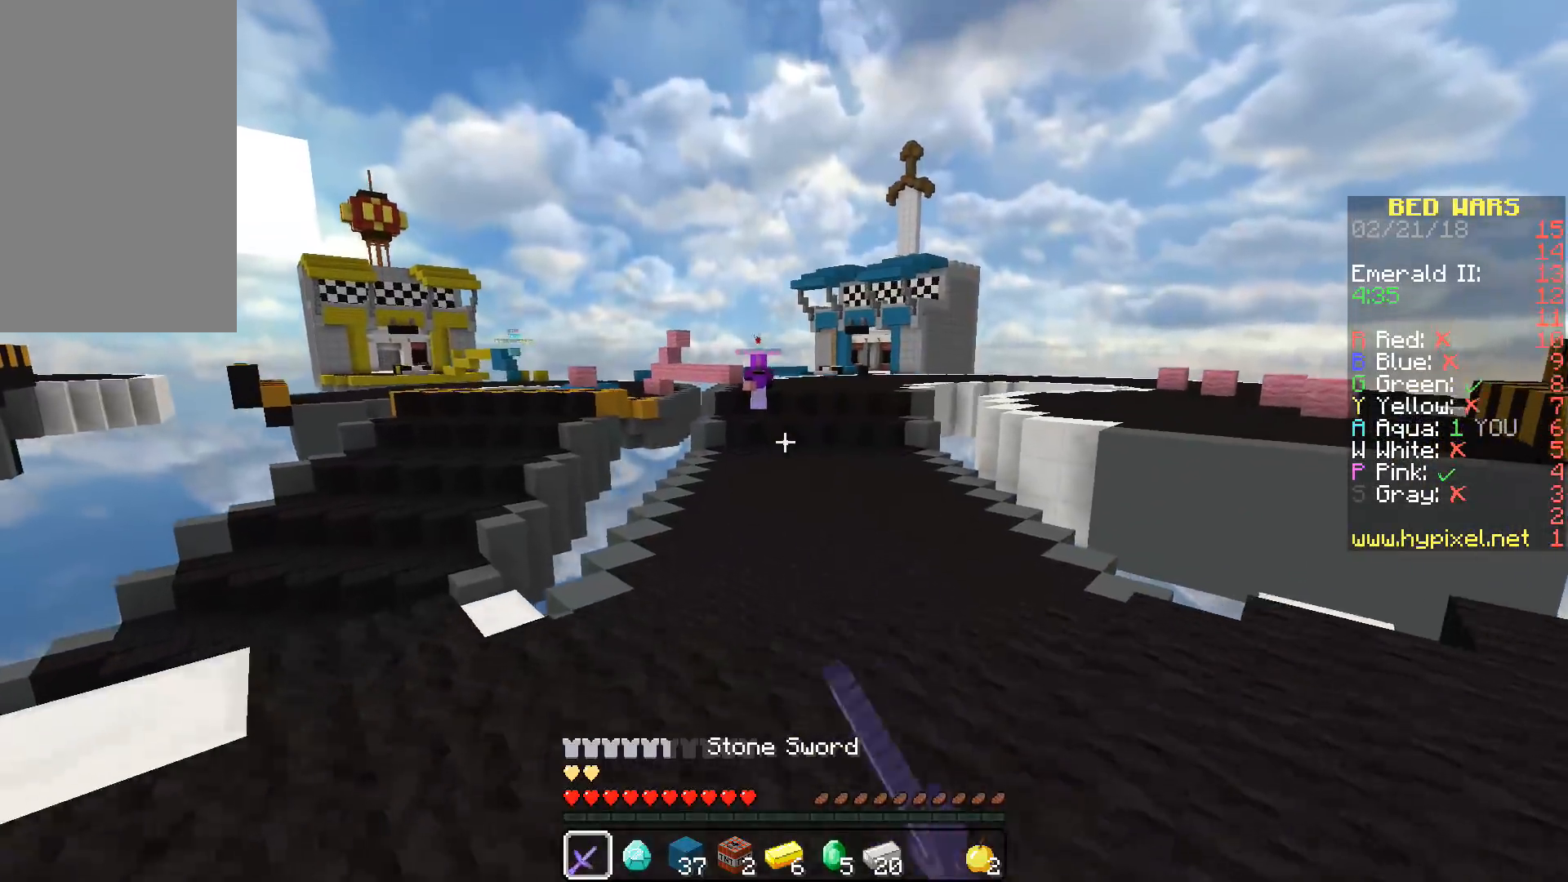
Gameplay with keyboard and mouse; each line is a JSON object with the keys and mouse buttons held at the frame after it. "events" lists presses ("down") and releases ("up") of "a", "d", "s", "space", "w", "mouse_left" and "mouse_right" between this image and that frame as [ms after this image, input, new state], when the widget could be followed in between. "mouse_left", "mouse_right" = the "left", "right" buttons of the "mouse" list. No other keys are recorded. Fast repeated clicks can show as one long hold. Mouse movement is not recorded.
{"keys": ["space", "w"], "mouse": [], "events": [[17, "mouse_left", "up"], [67, "mouse_left", "down"], [167, "mouse_left", "up"], [267, "mouse_left", "down"], [367, "mouse_left", "up"]]}
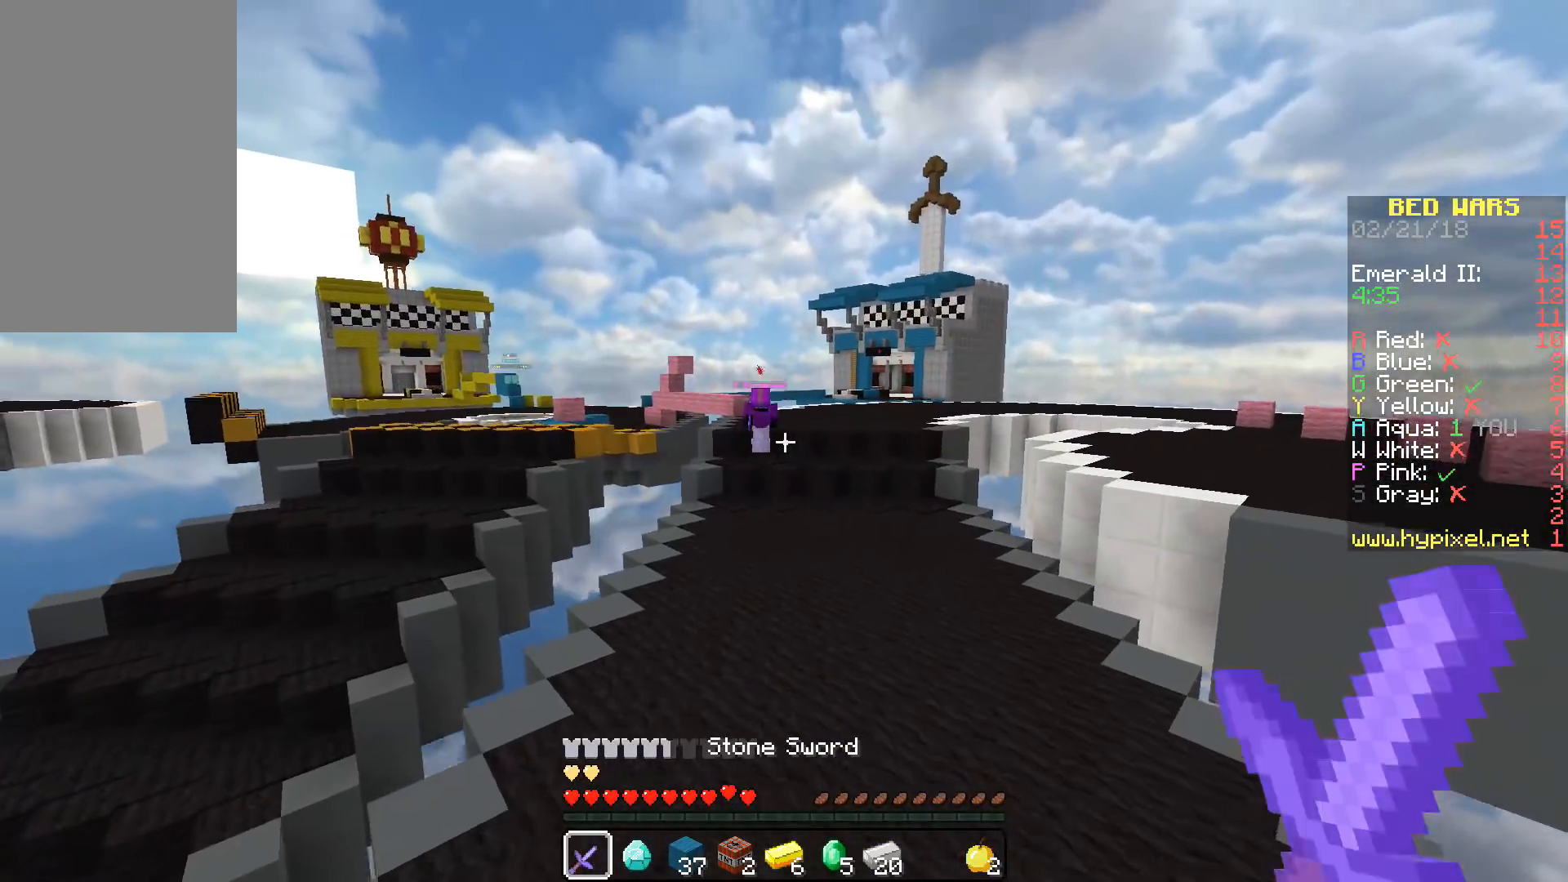
{"keys": ["a", "w"], "mouse": [], "events": [[33, "mouse_left", "down"], [117, "d", "down"], [167, "mouse_left", "up"], [200, "space", "up"], [250, "d", "up"], [283, "a", "down"]]}
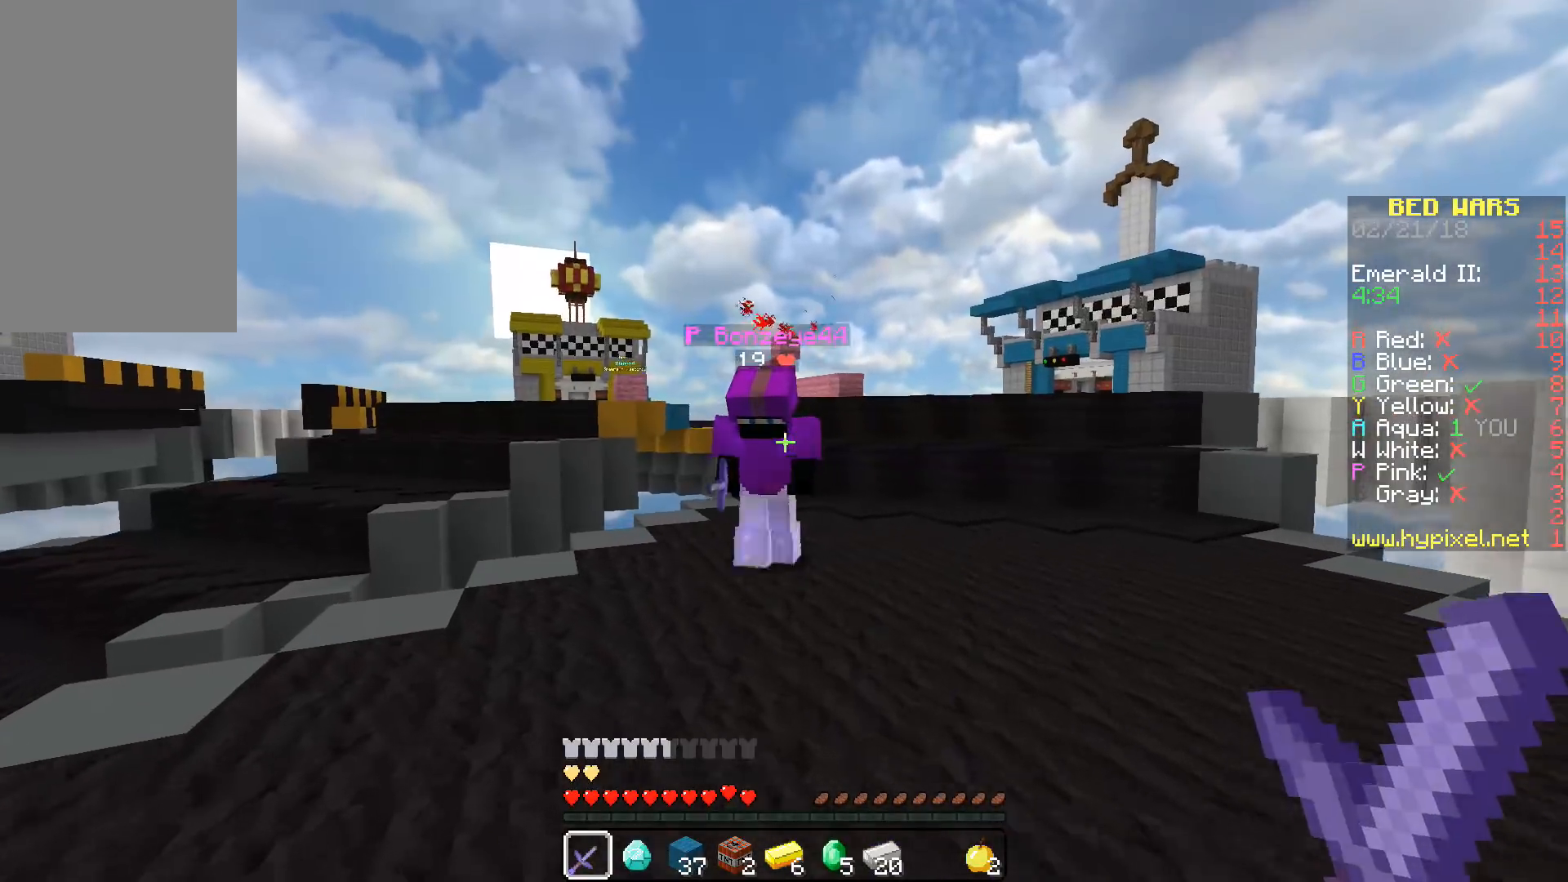
{"keys": ["d", "w"], "mouse": [], "events": [[250, "mouse_left", "down"], [383, "mouse_right", "down"], [417, "a", "up"], [417, "mouse_left", "up"], [483, "d", "down"], [483, "mouse_right", "up"]]}
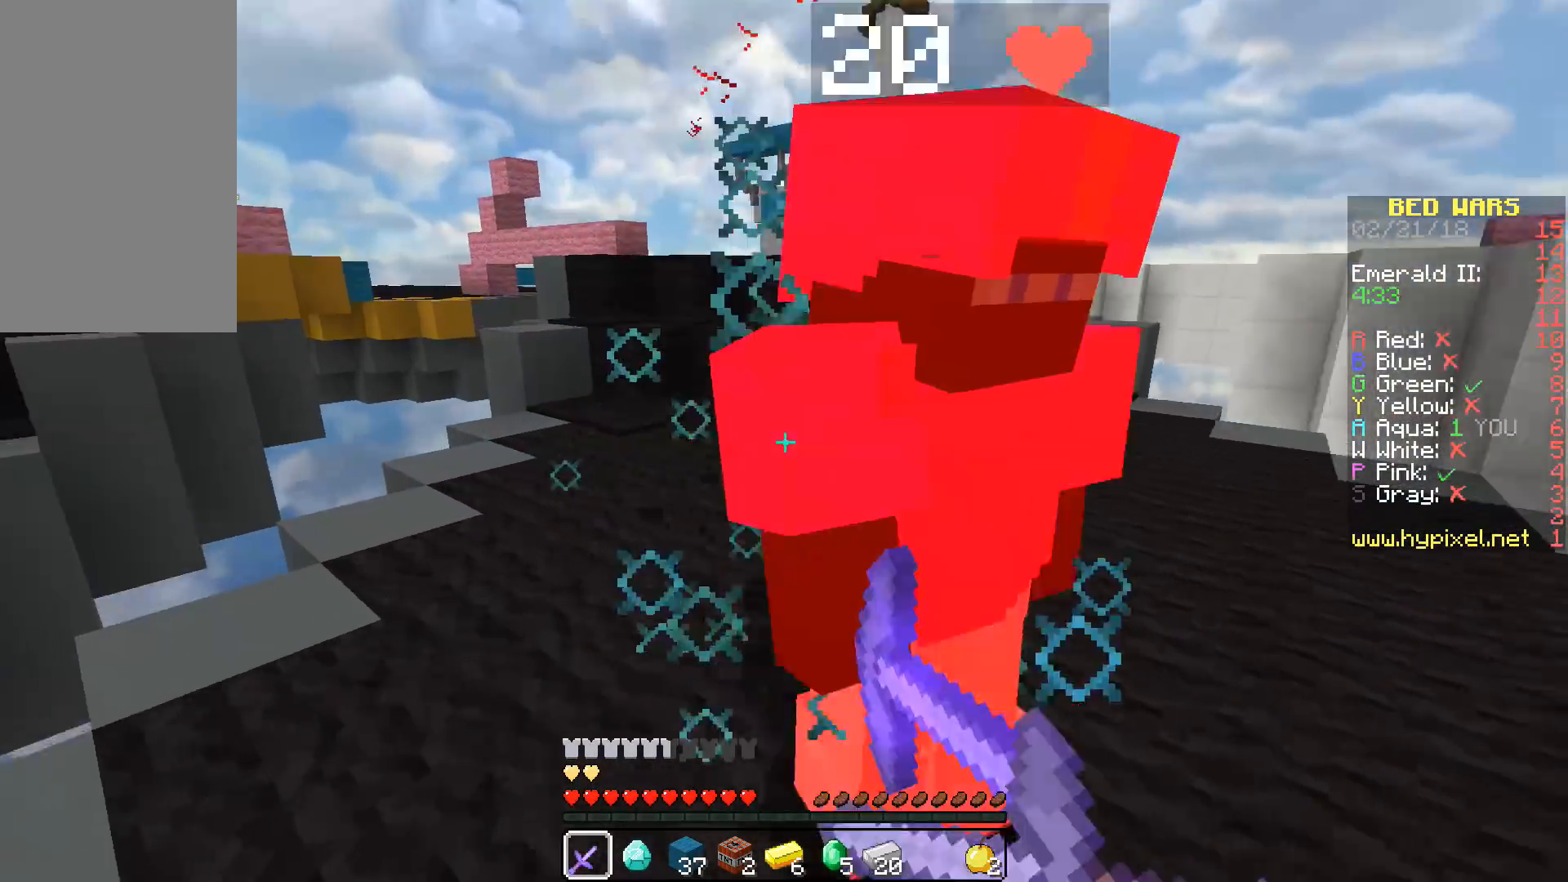
{"keys": ["d", "w"], "mouse": ["left"], "events": [[17, "mouse_left", "down"], [117, "mouse_right", "down"], [150, "mouse_right", "up"], [217, "mouse_right", "down"], [283, "mouse_left", "up"], [333, "mouse_left", "down"], [383, "mouse_right", "up"], [433, "mouse_right", "down"], [483, "mouse_right", "up"]]}
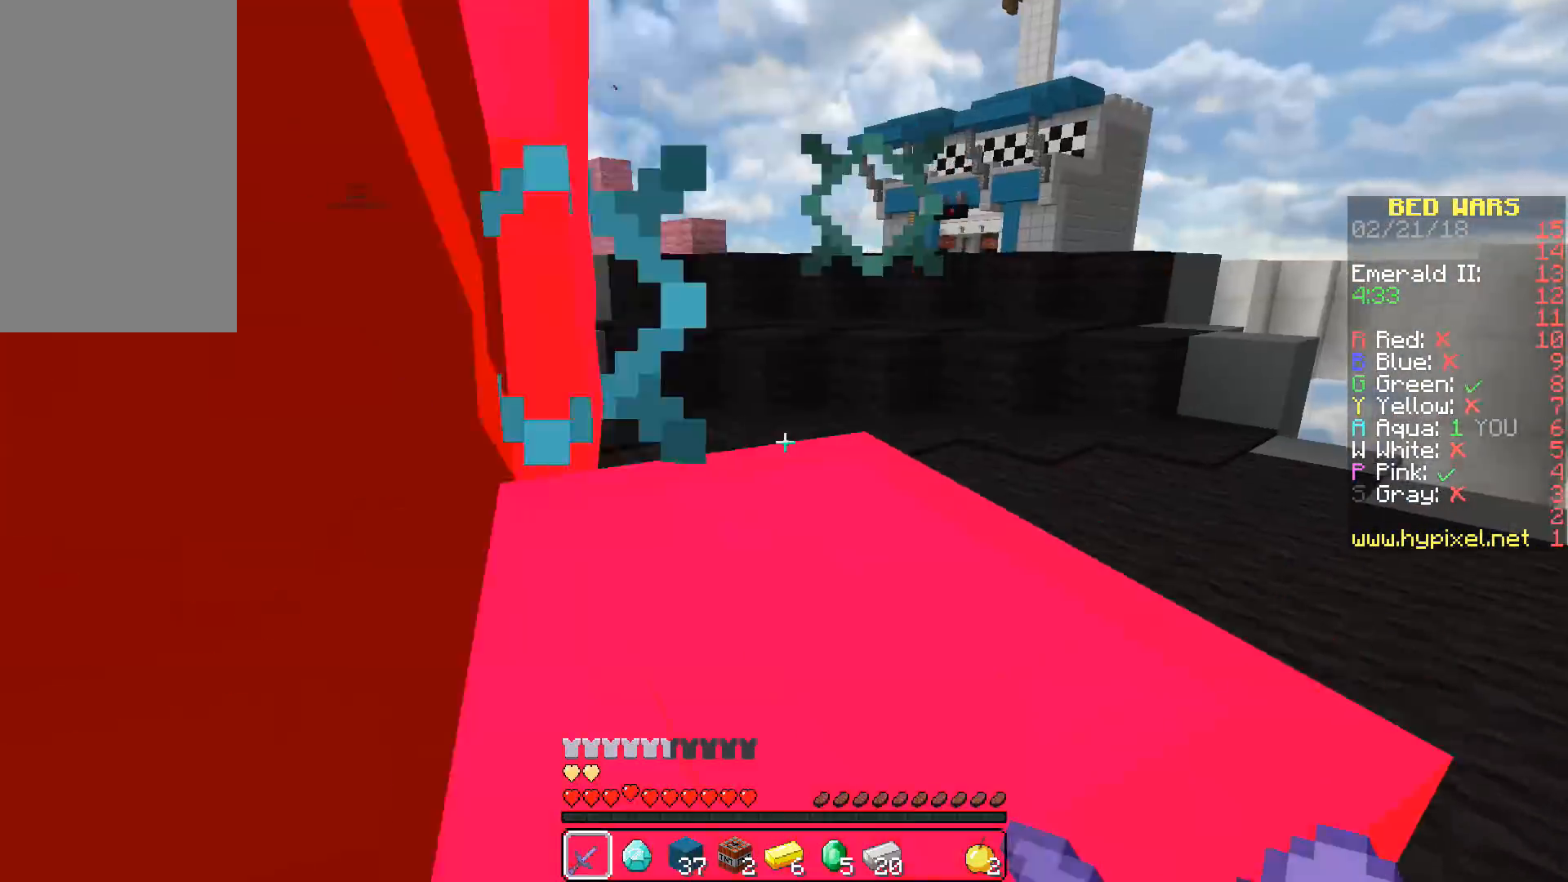
{"keys": ["a"], "mouse": ["left"], "events": [[50, "w", "up"], [117, "mouse_left", "up"], [133, "mouse_right", "down"], [167, "a", "down"], [167, "d", "up"], [200, "mouse_right", "up"], [233, "mouse_left", "down"], [317, "s", "down"], [417, "s", "up"]]}
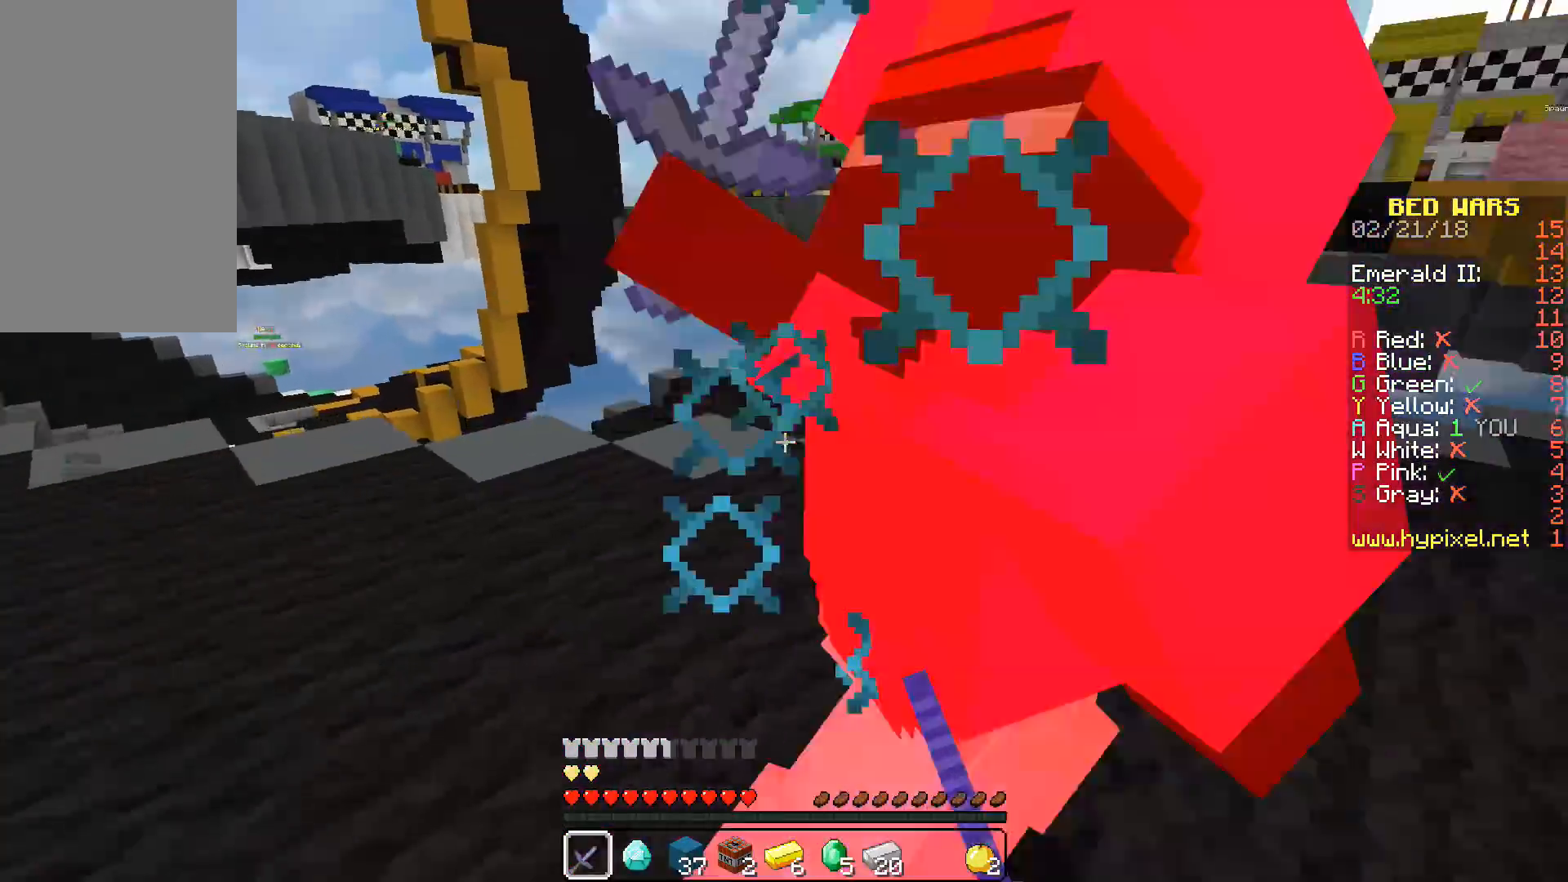
{"keys": ["a", "w"], "mouse": ["left"], "events": [[167, "mouse_left", "up"], [233, "mouse_left", "down"], [483, "w", "down"]]}
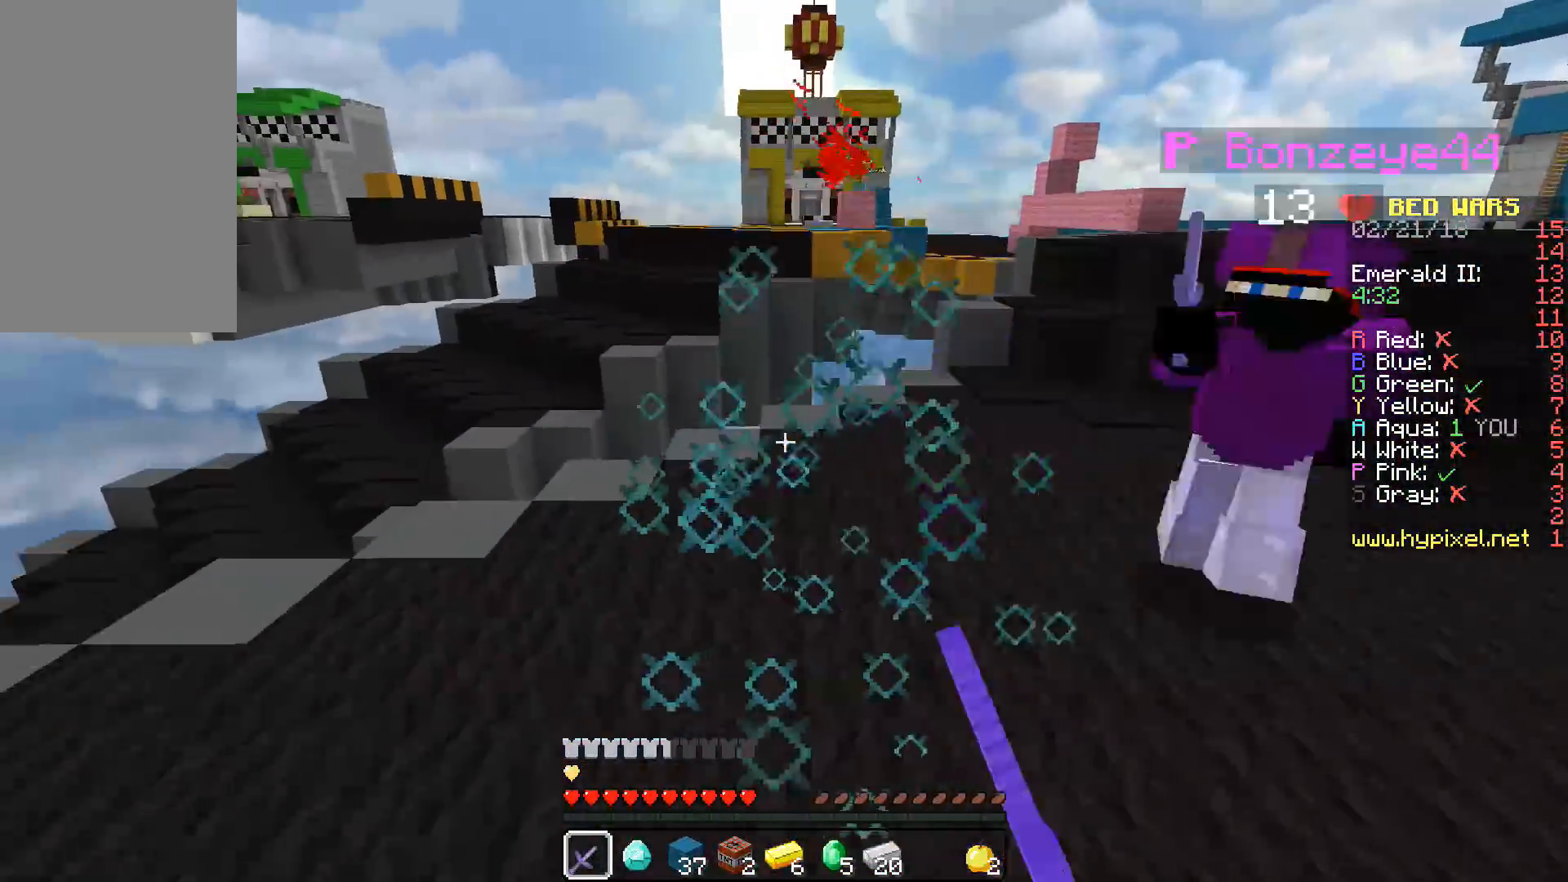
{"keys": ["w"], "mouse": [], "events": [[50, "a", "up"], [117, "mouse_left", "up"], [150, "mouse_left", "down"], [283, "mouse_left", "up"]]}
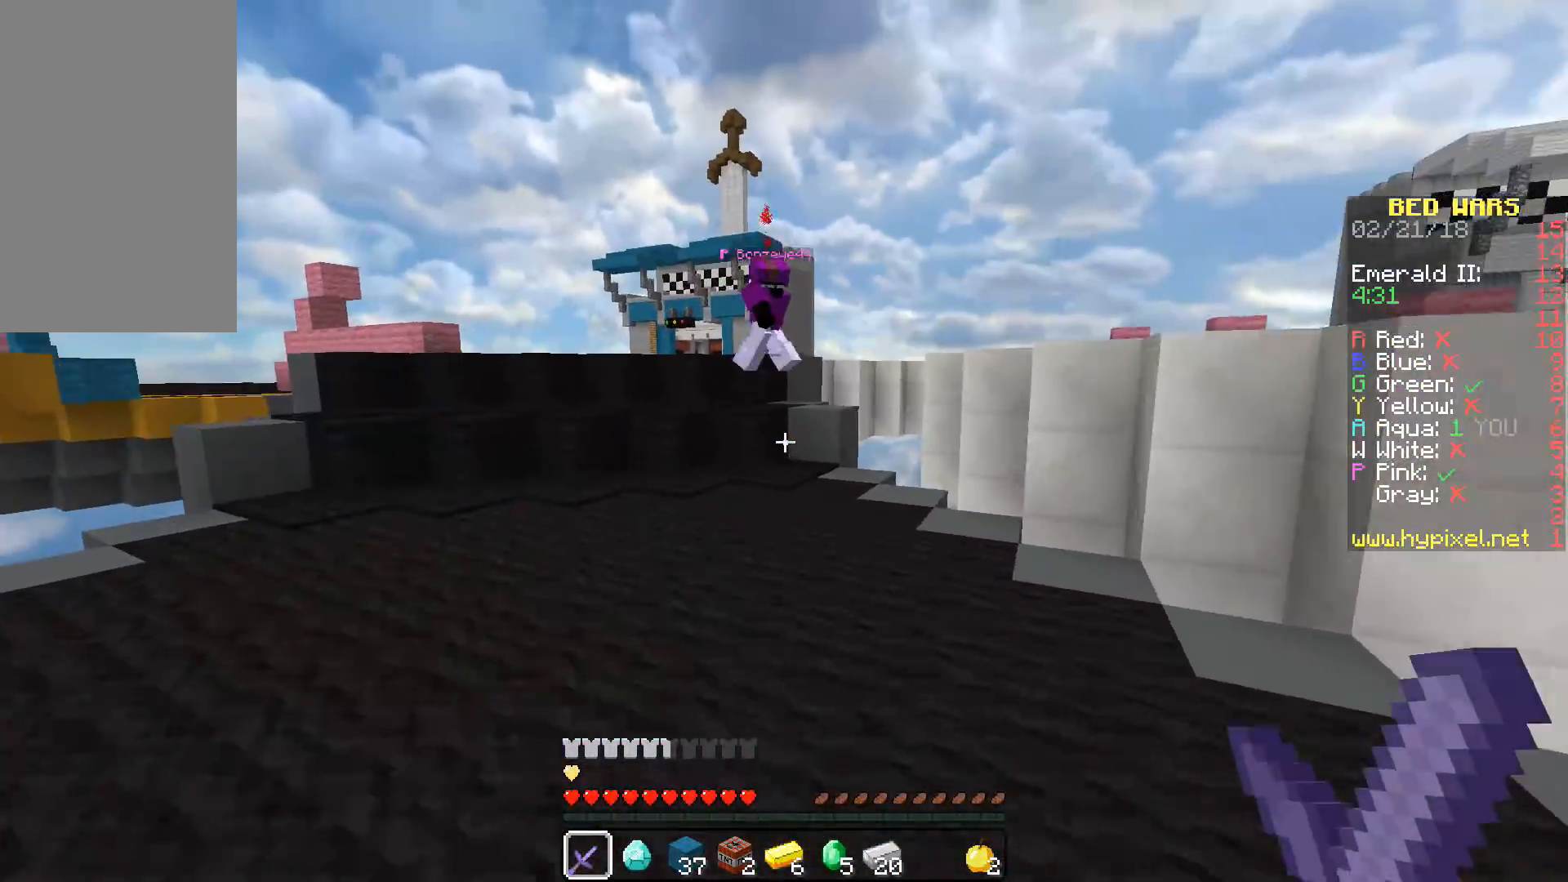
{"keys": ["w"], "mouse": [], "events": [[100, "a", "down"], [250, "space", "down"], [400, "a", "up"], [417, "space", "up"]]}
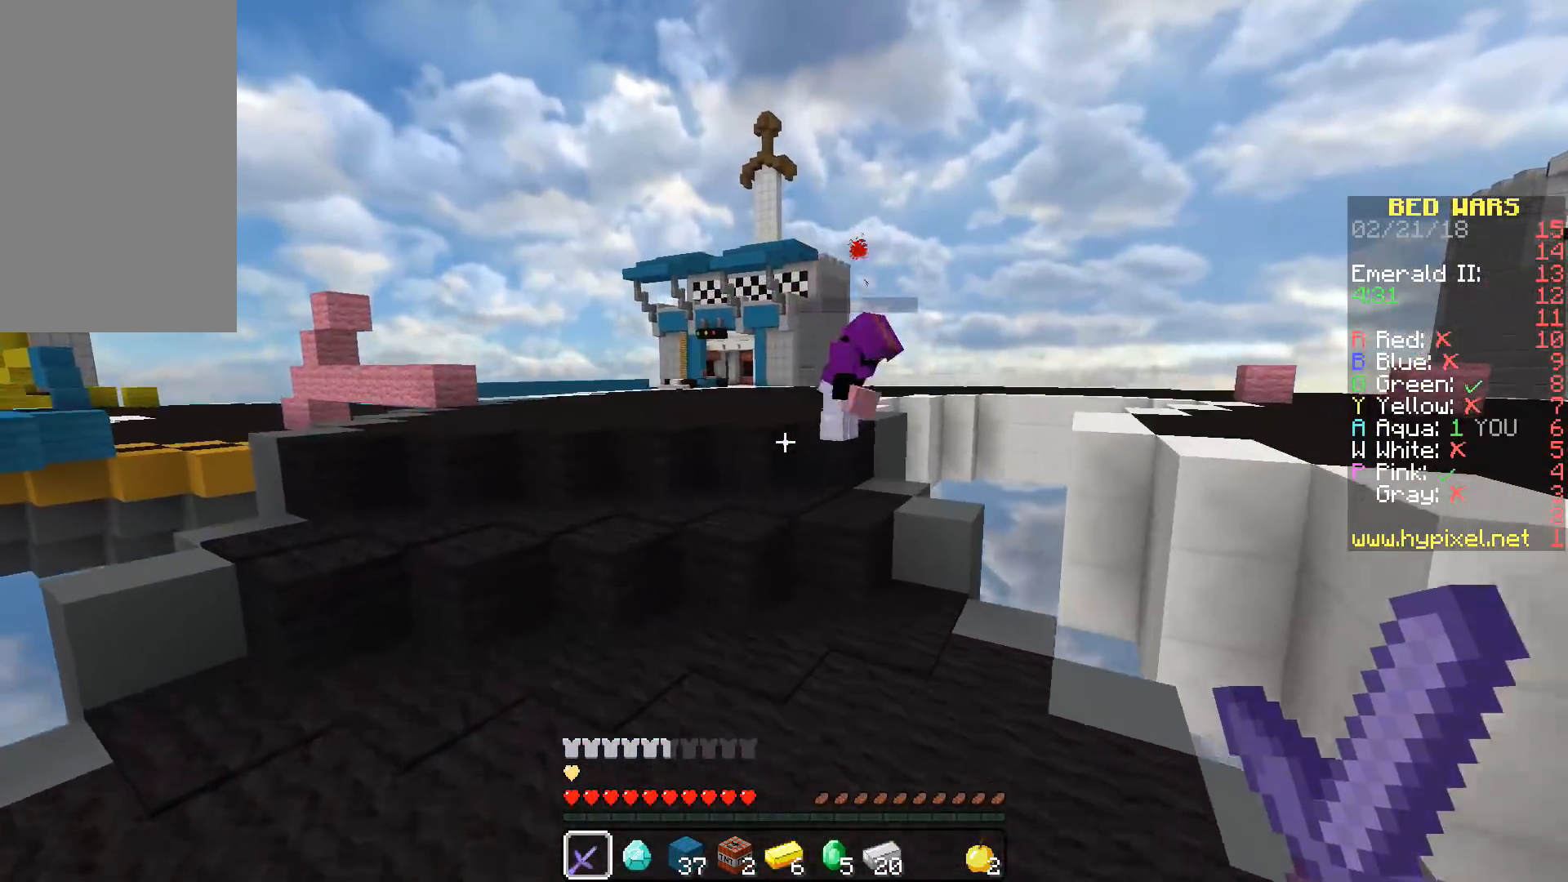
{"keys": ["w"], "mouse": [], "events": []}
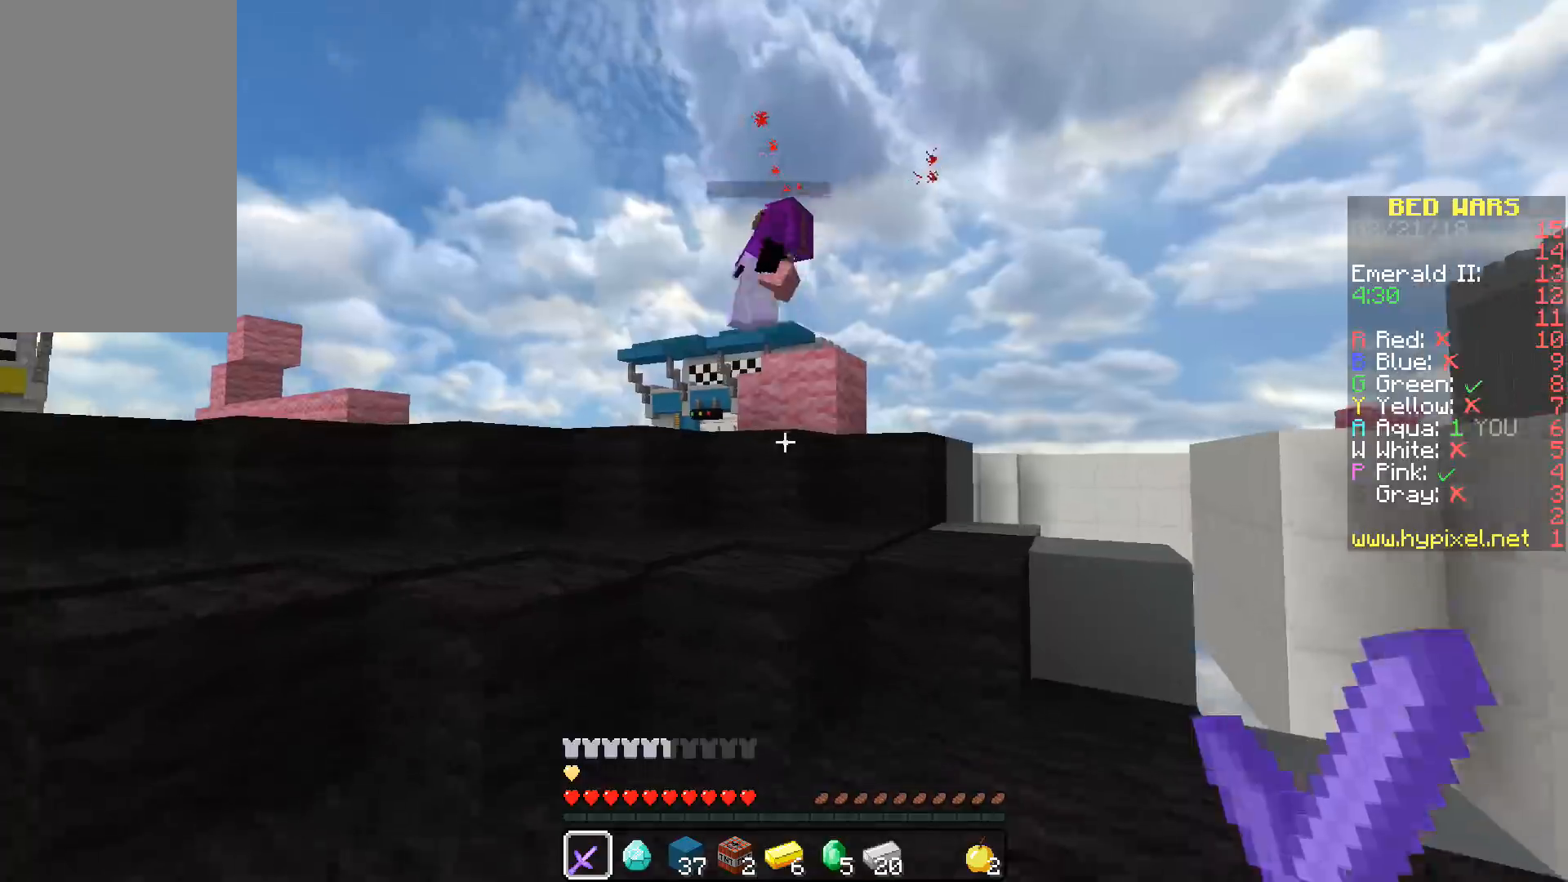
{"keys": ["a", "w"], "mouse": [], "events": [[133, "a", "down"], [167, "space", "down"], [350, "space", "up"]]}
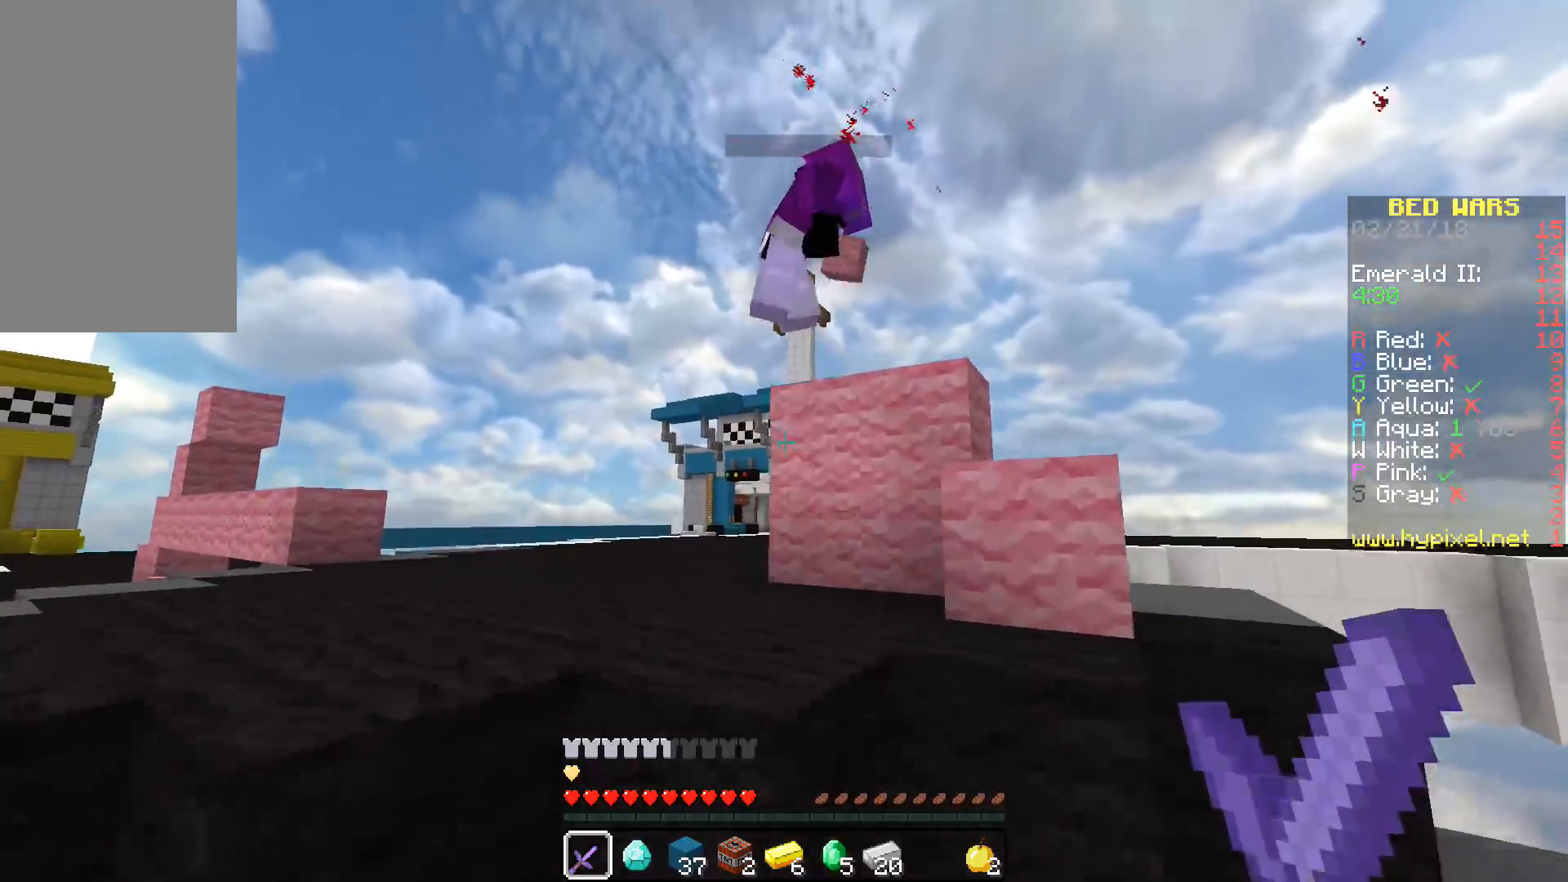
{"keys": ["space", "w"], "mouse": ["left"], "events": [[50, "space", "down"], [200, "mouse_left", "down"], [267, "mouse_left", "up"], [333, "mouse_left", "down"], [417, "mouse_left", "up"], [450, "a", "up"], [483, "mouse_left", "down"]]}
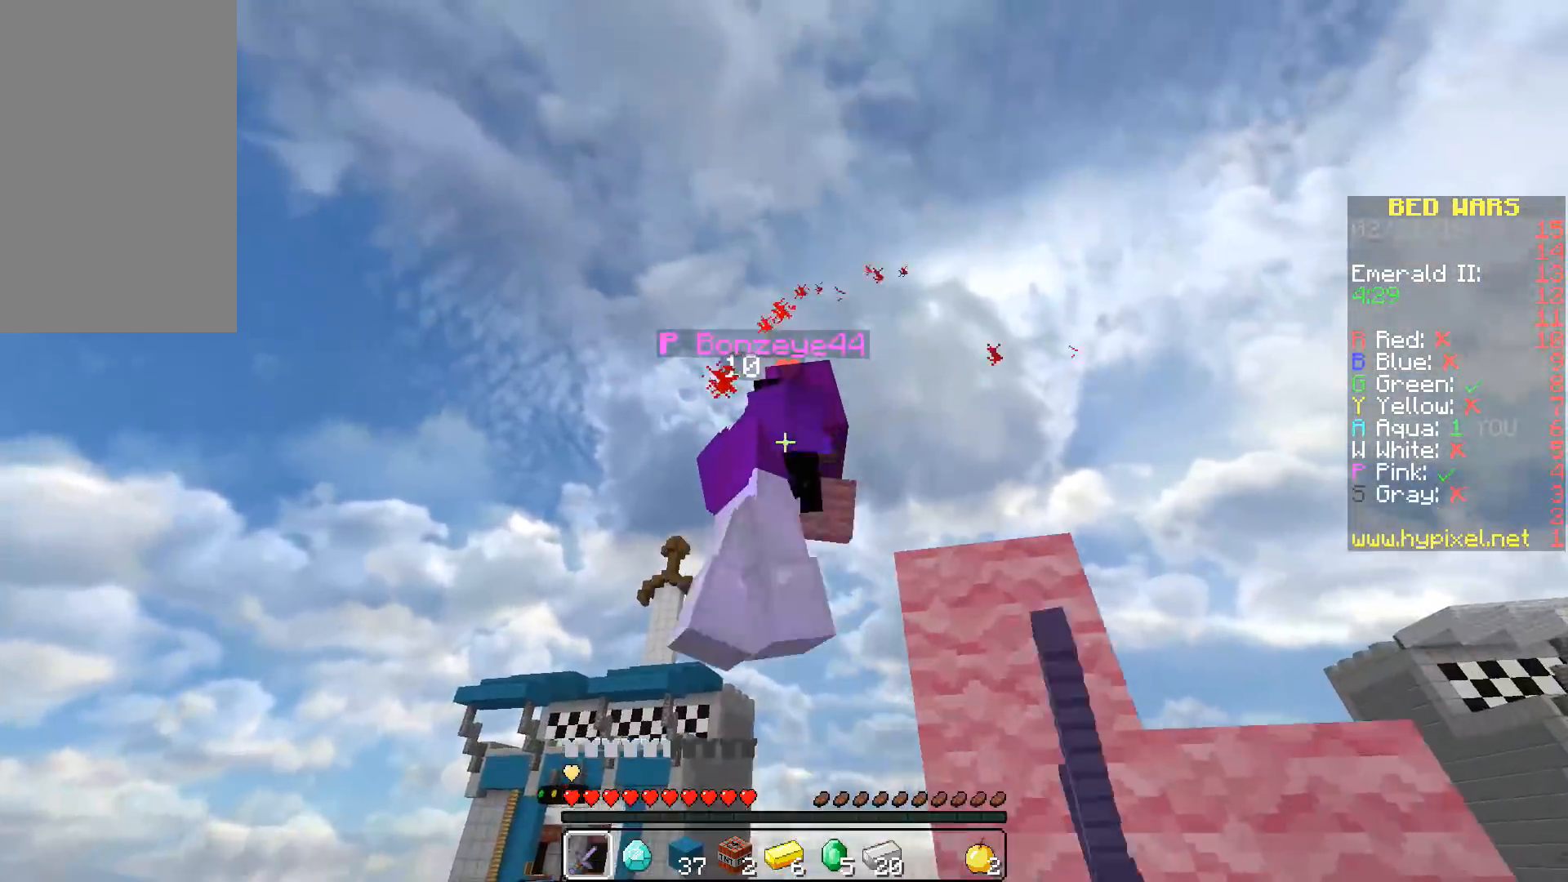
{"keys": ["a", "w"], "mouse": [], "events": [[67, "mouse_left", "up"], [133, "mouse_left", "down"], [217, "a", "down"], [233, "space", "up"], [483, "mouse_left", "up"]]}
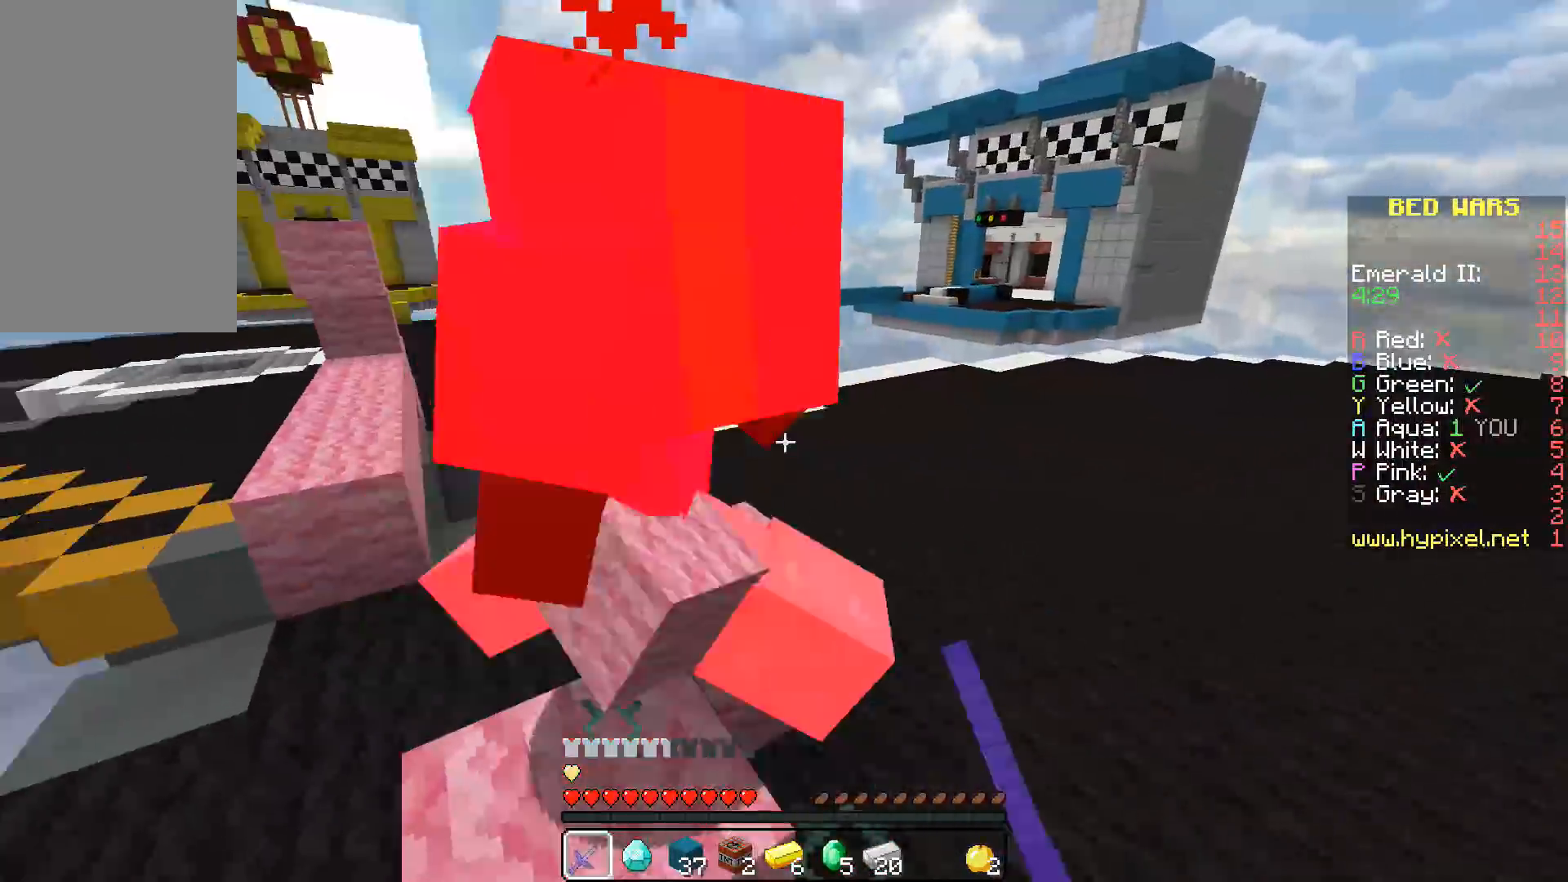
{"keys": ["space", "w"], "mouse": ["left"], "events": [[33, "mouse_left", "down"], [133, "mouse_left", "up"], [167, "mouse_left", "down"], [167, "w", "up"], [250, "mouse_left", "up"], [300, "a", "up"], [300, "mouse_left", "down"], [300, "w", "down"], [500, "space", "down"]]}
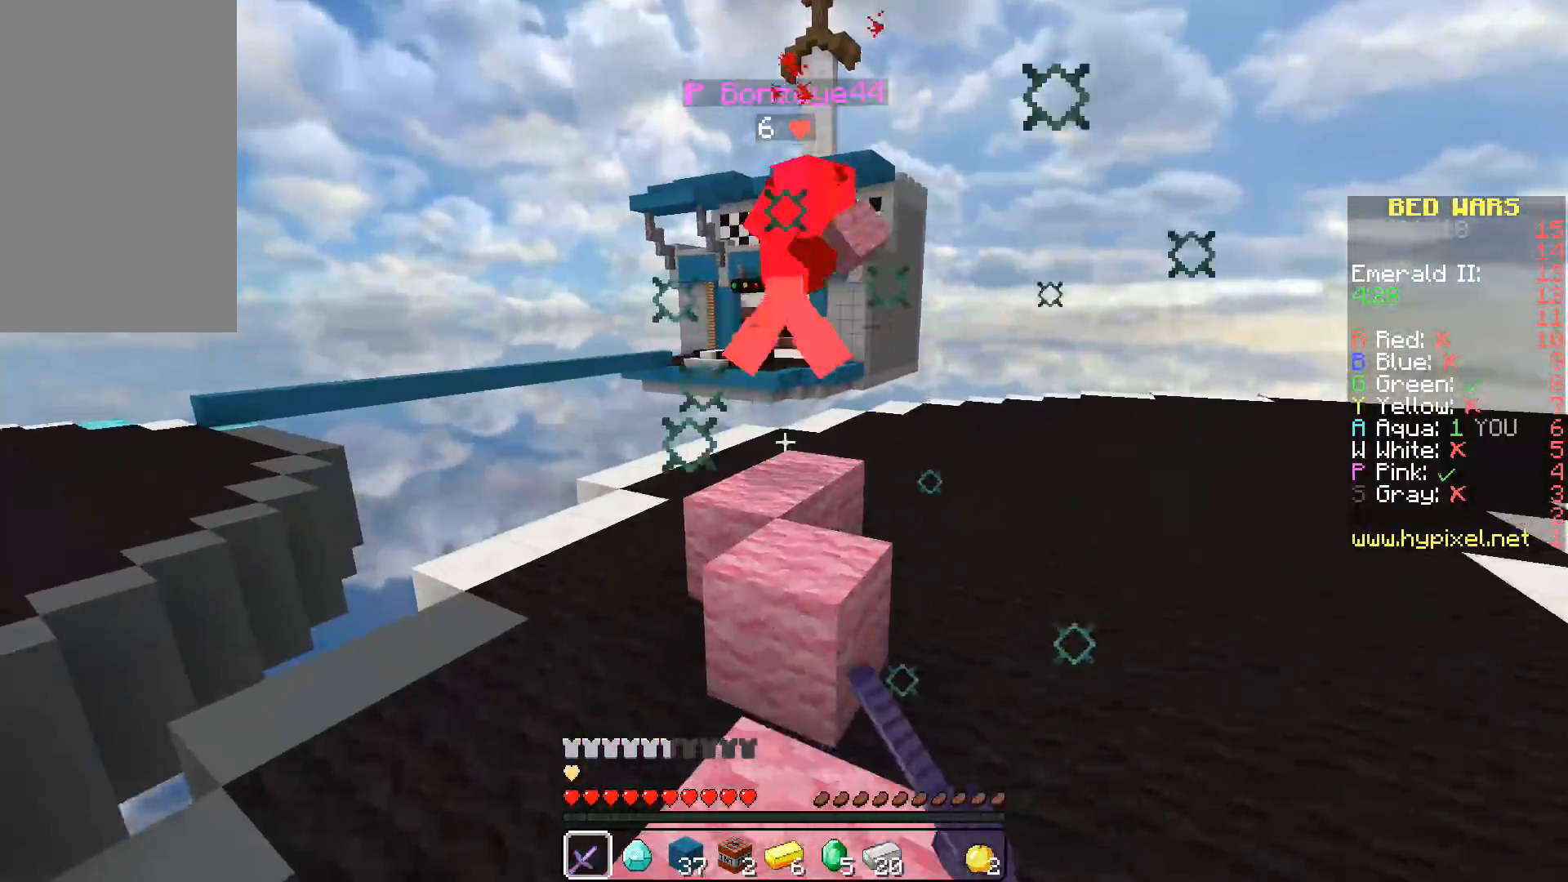
{"keys": ["w"], "mouse": [], "events": [[67, "mouse_left", "up"], [133, "mouse_left", "down"], [150, "d", "down"], [217, "mouse_left", "up"], [233, "space", "up"], [300, "mouse_left", "down"], [350, "d", "up"], [383, "mouse_left", "up"]]}
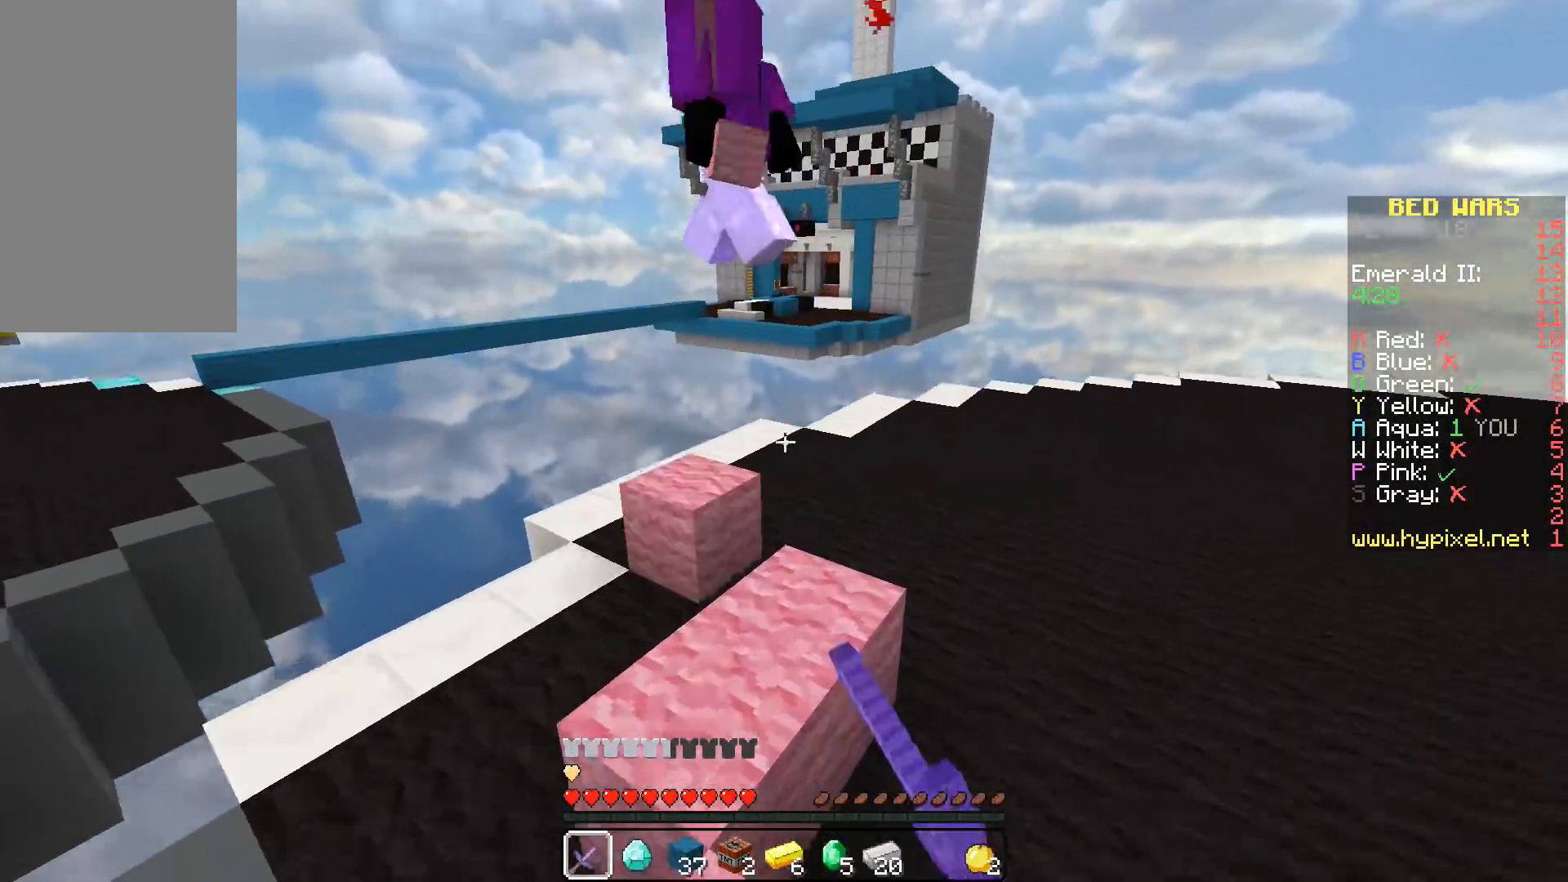
{"keys": ["d", "w"], "mouse": ["left"], "events": [[67, "space", "down"], [217, "mouse_left", "down"], [267, "space", "up"], [283, "d", "down"], [300, "mouse_left", "up"], [350, "mouse_left", "down"], [433, "mouse_left", "up"], [500, "mouse_left", "down"]]}
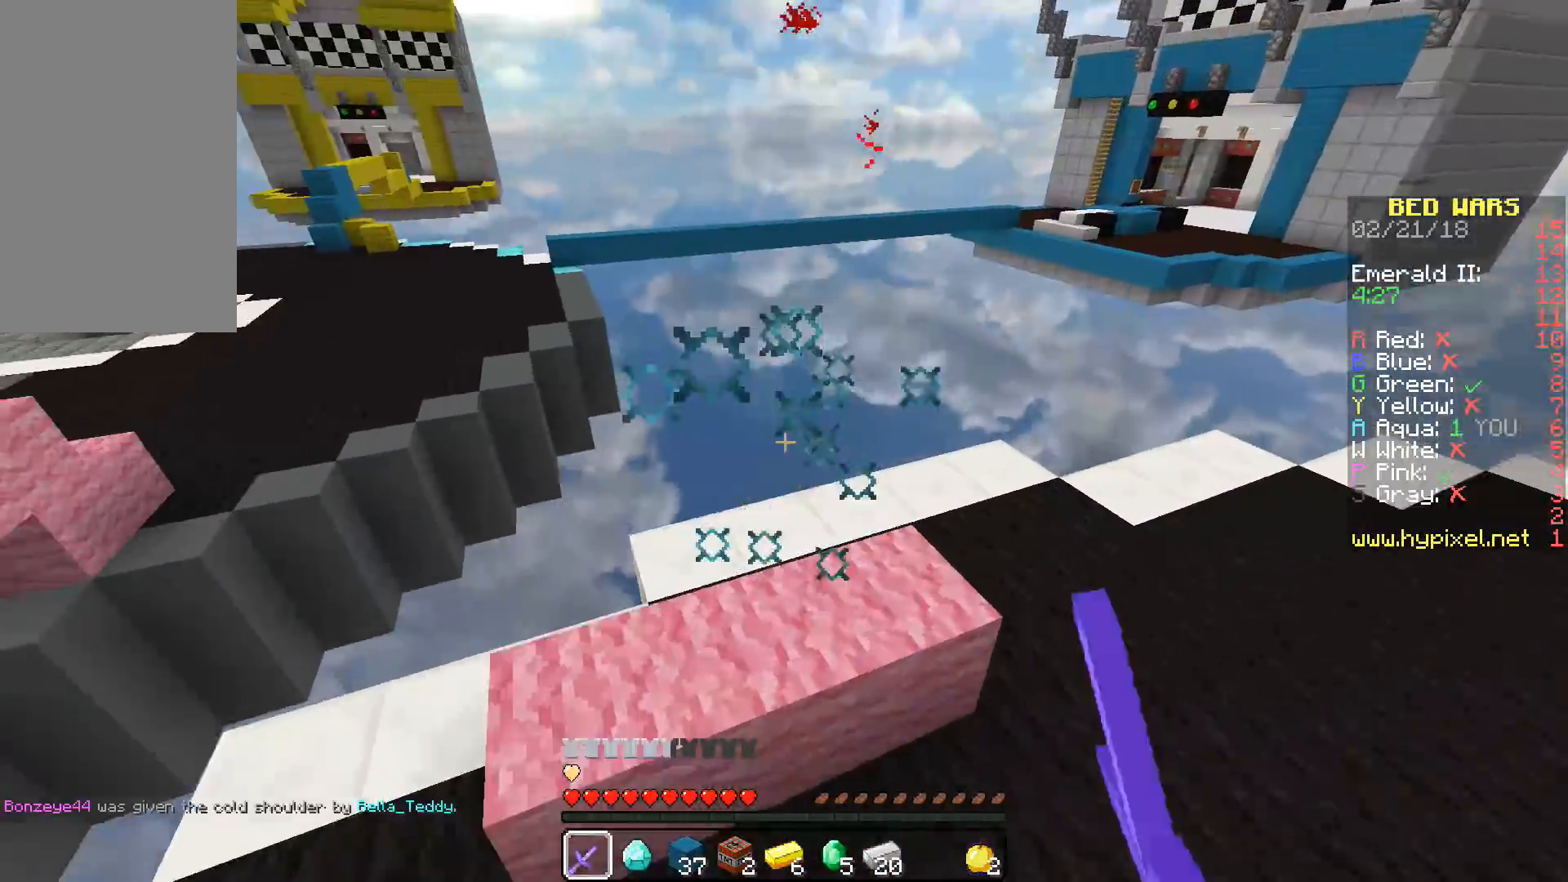
{"keys": ["a", "s"], "mouse": [], "events": [[100, "w", "up"], [167, "a", "down"], [167, "d", "up"], [217, "mouse_left", "up"], [433, "s", "down"]]}
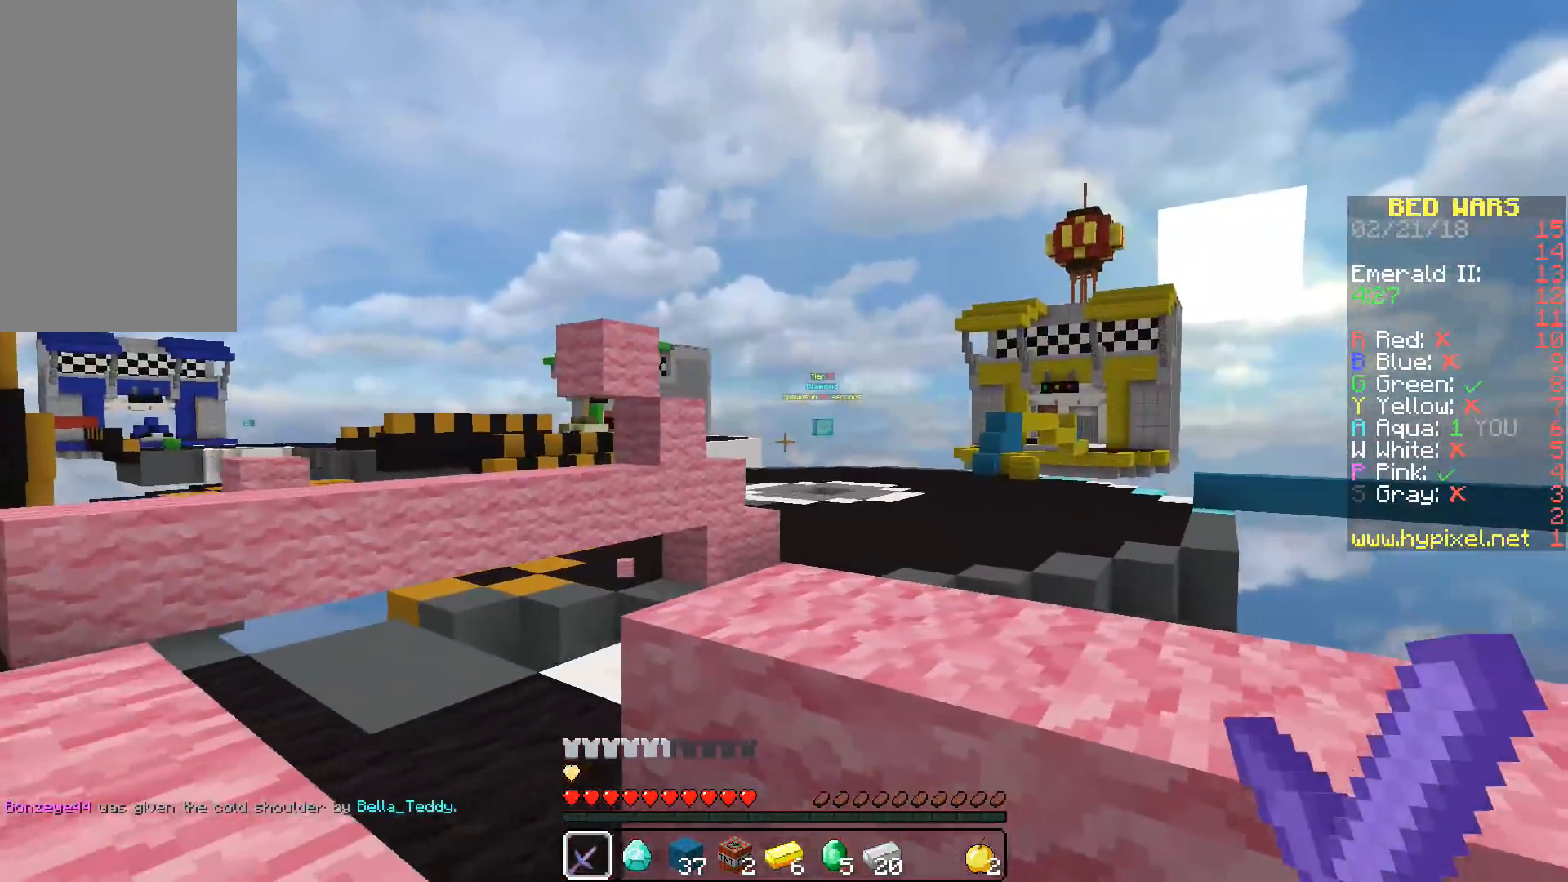
{"keys": ["a", "w"], "mouse": ["left"], "events": [[117, "d", "down"], [117, "s", "up"], [133, "a", "up"], [333, "a", "down"], [350, "d", "up"], [417, "w", "down"], [450, "mouse_left", "down"]]}
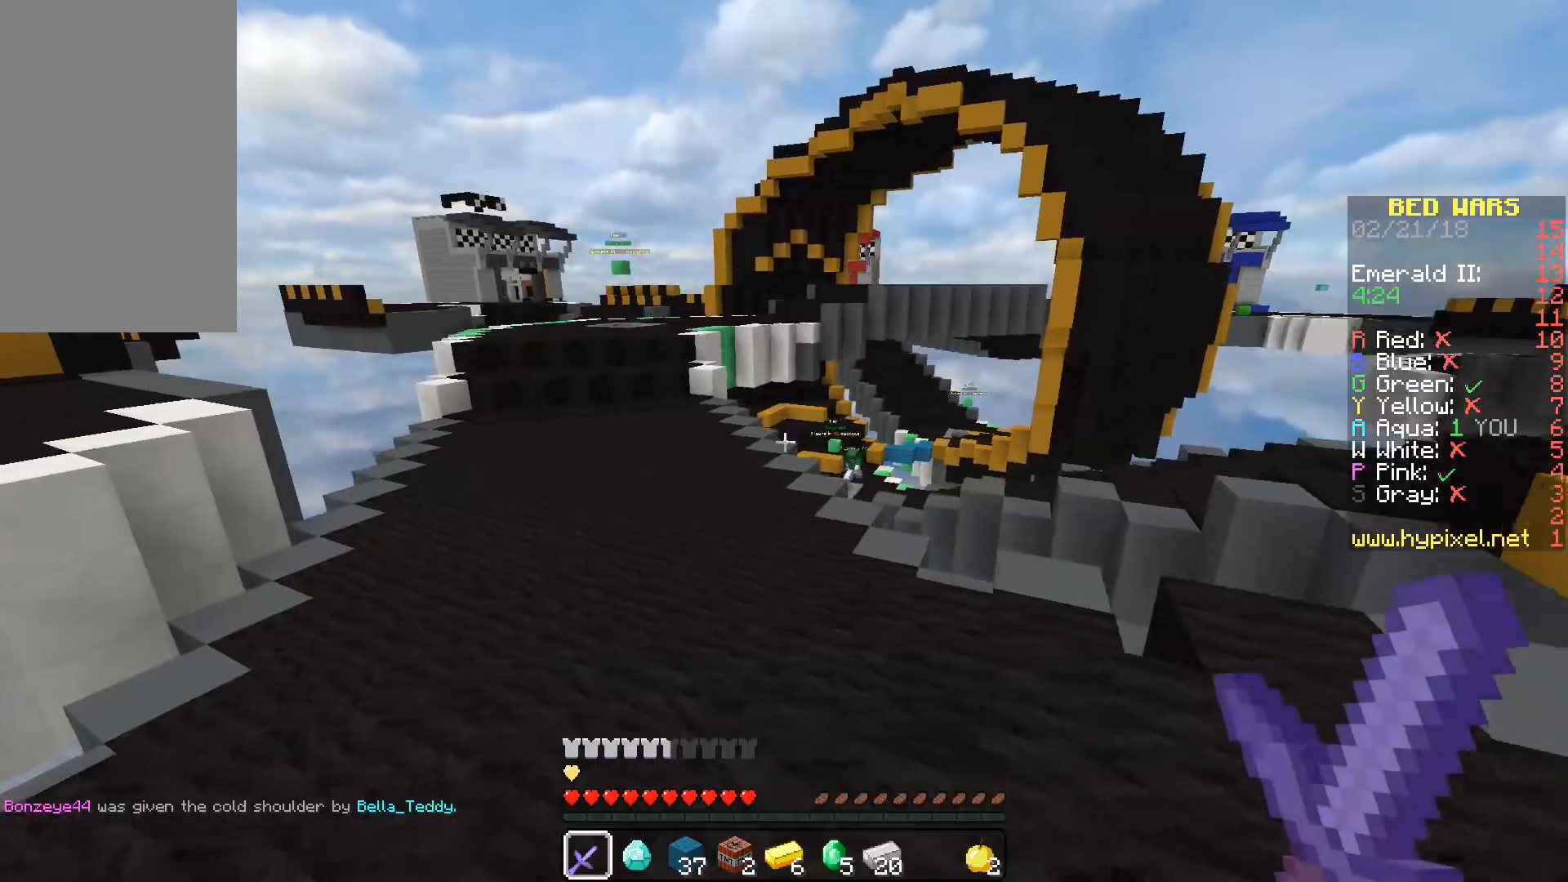
{"keys": ["space", "w"], "mouse": ["left"], "events": [[50, "mouse_left", "up"], [133, "mouse_left", "down"], [150, "space", "down"], [217, "mouse_left", "up"], [300, "mouse_left", "down"], [367, "a", "up"], [383, "mouse_left", "up"], [467, "mouse_left", "down"]]}
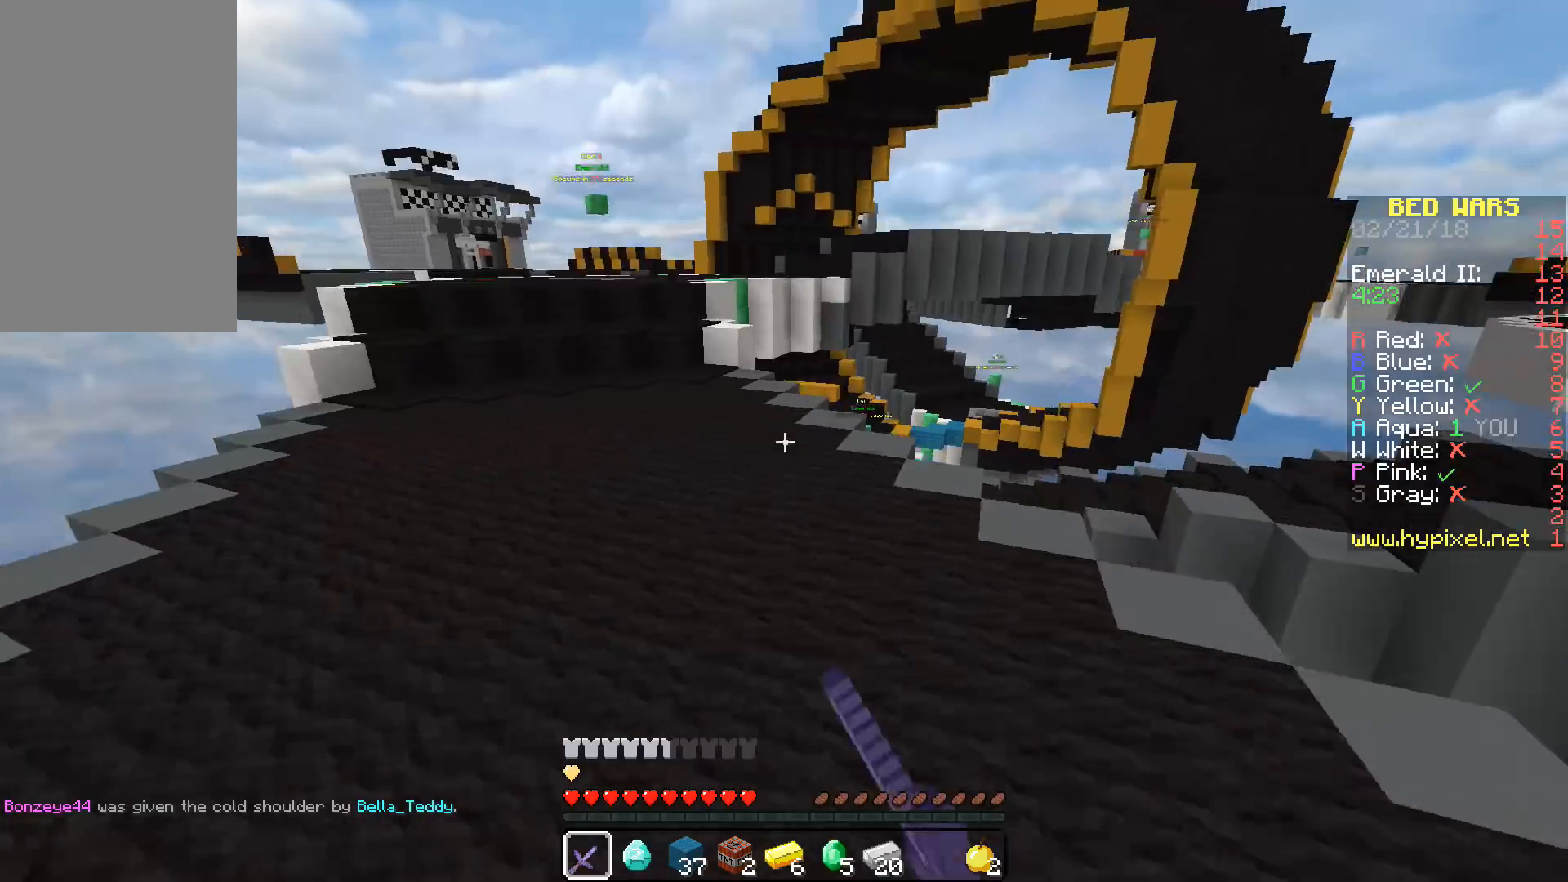
{"keys": ["space", "w"], "mouse": [], "events": [[83, "mouse_left", "up"]]}
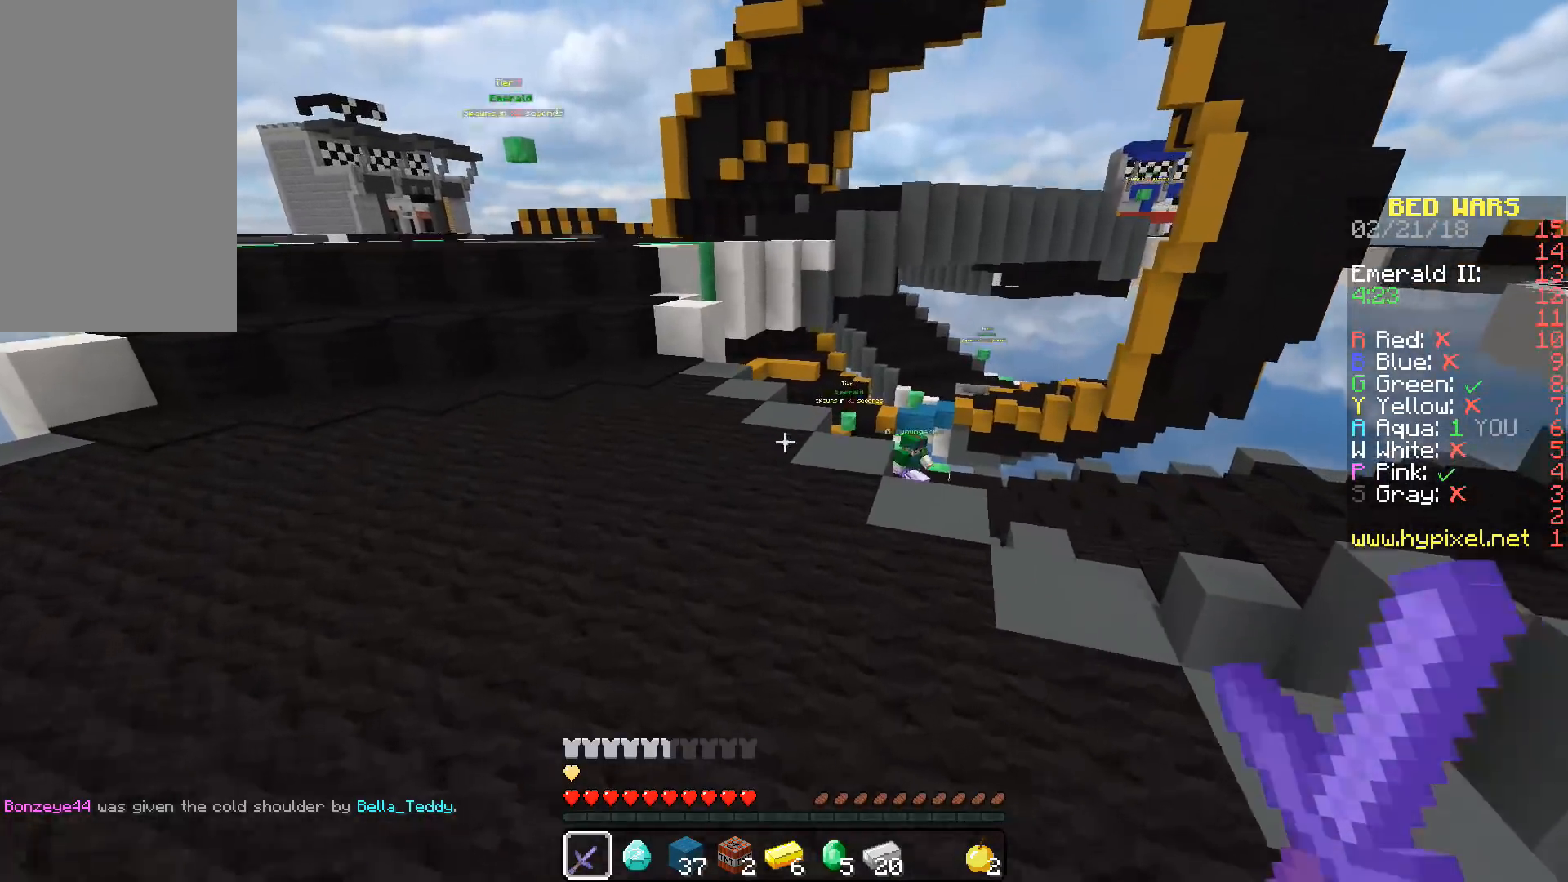
{"keys": ["a", "w"], "mouse": [], "events": [[17, "mouse_left", "down"], [67, "a", "down"], [117, "mouse_left", "up"], [200, "mouse_left", "down"], [283, "mouse_left", "up"], [367, "mouse_left", "down"], [467, "space", "up"], [483, "mouse_left", "up"]]}
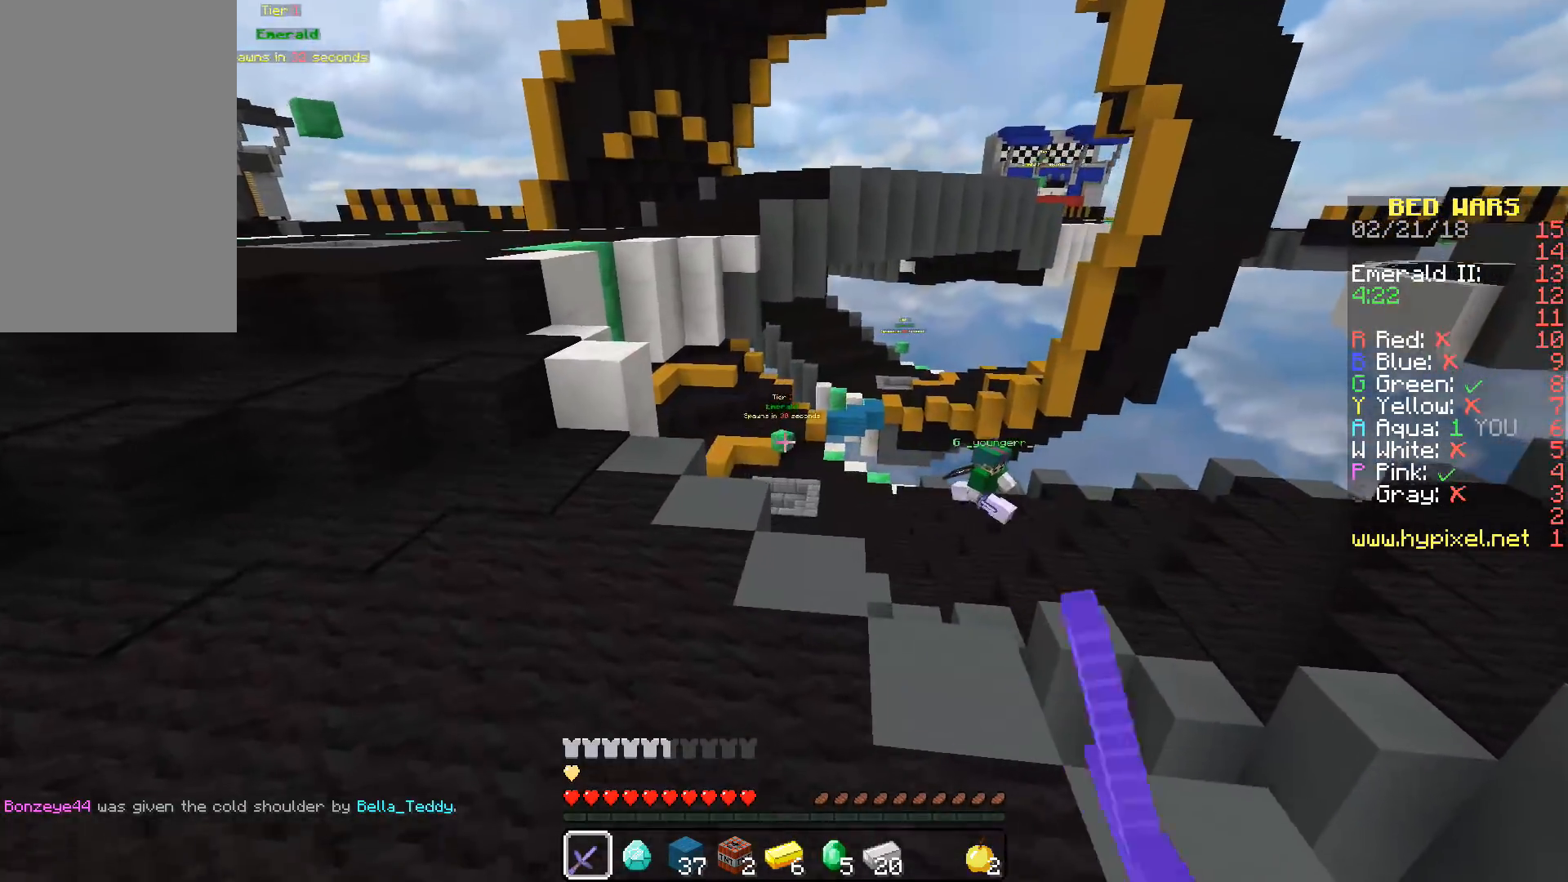
{"keys": ["space", "w"], "mouse": [], "events": [[383, "a", "up"], [383, "space", "down"]]}
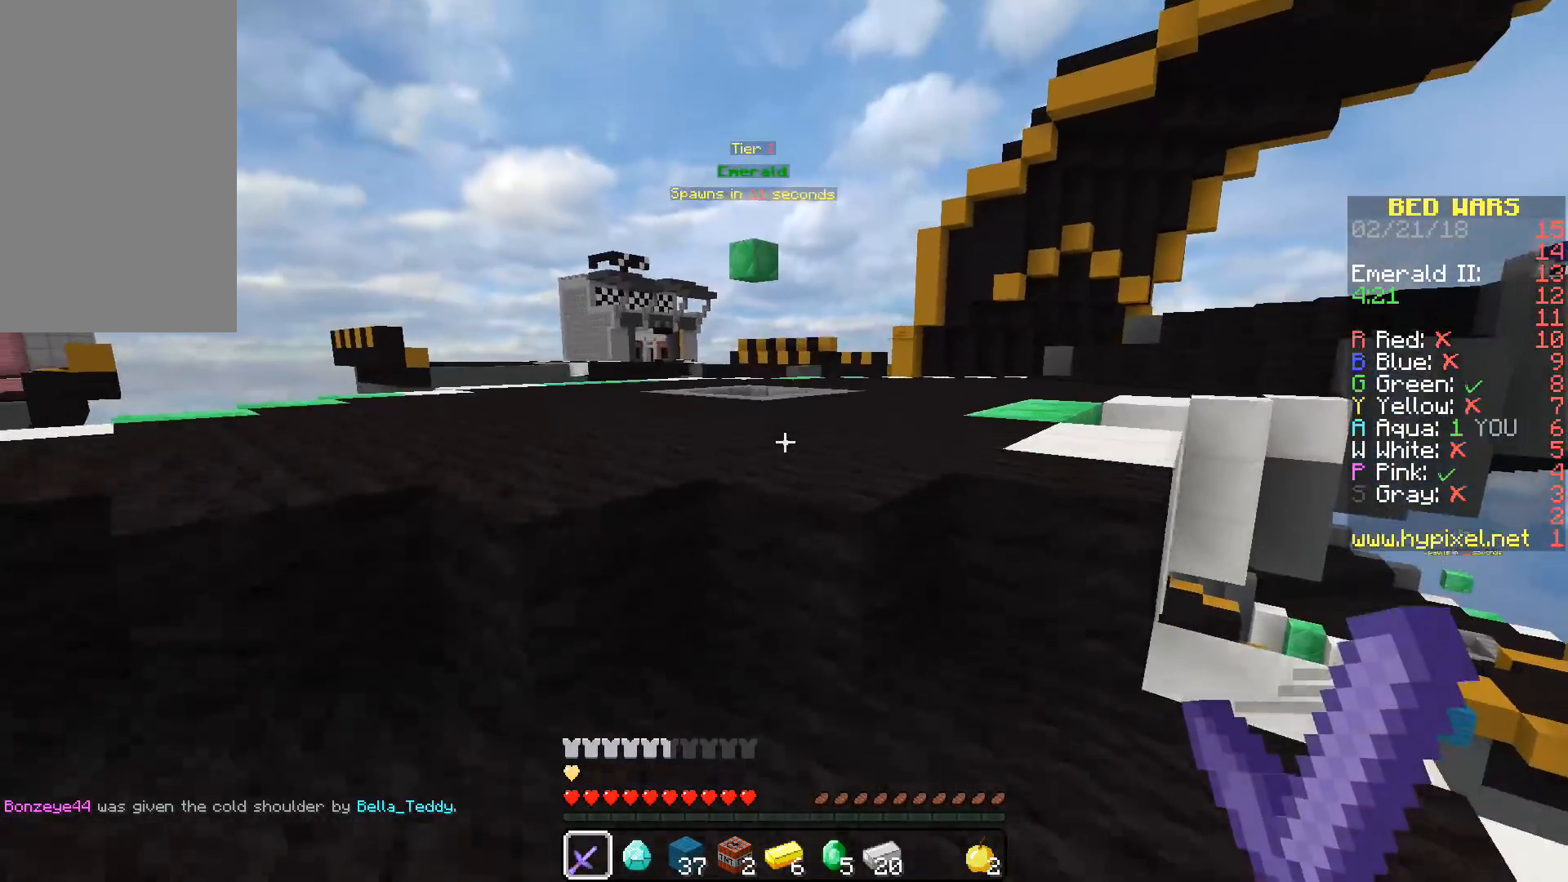
{"keys": ["space", "w"], "mouse": [], "events": []}
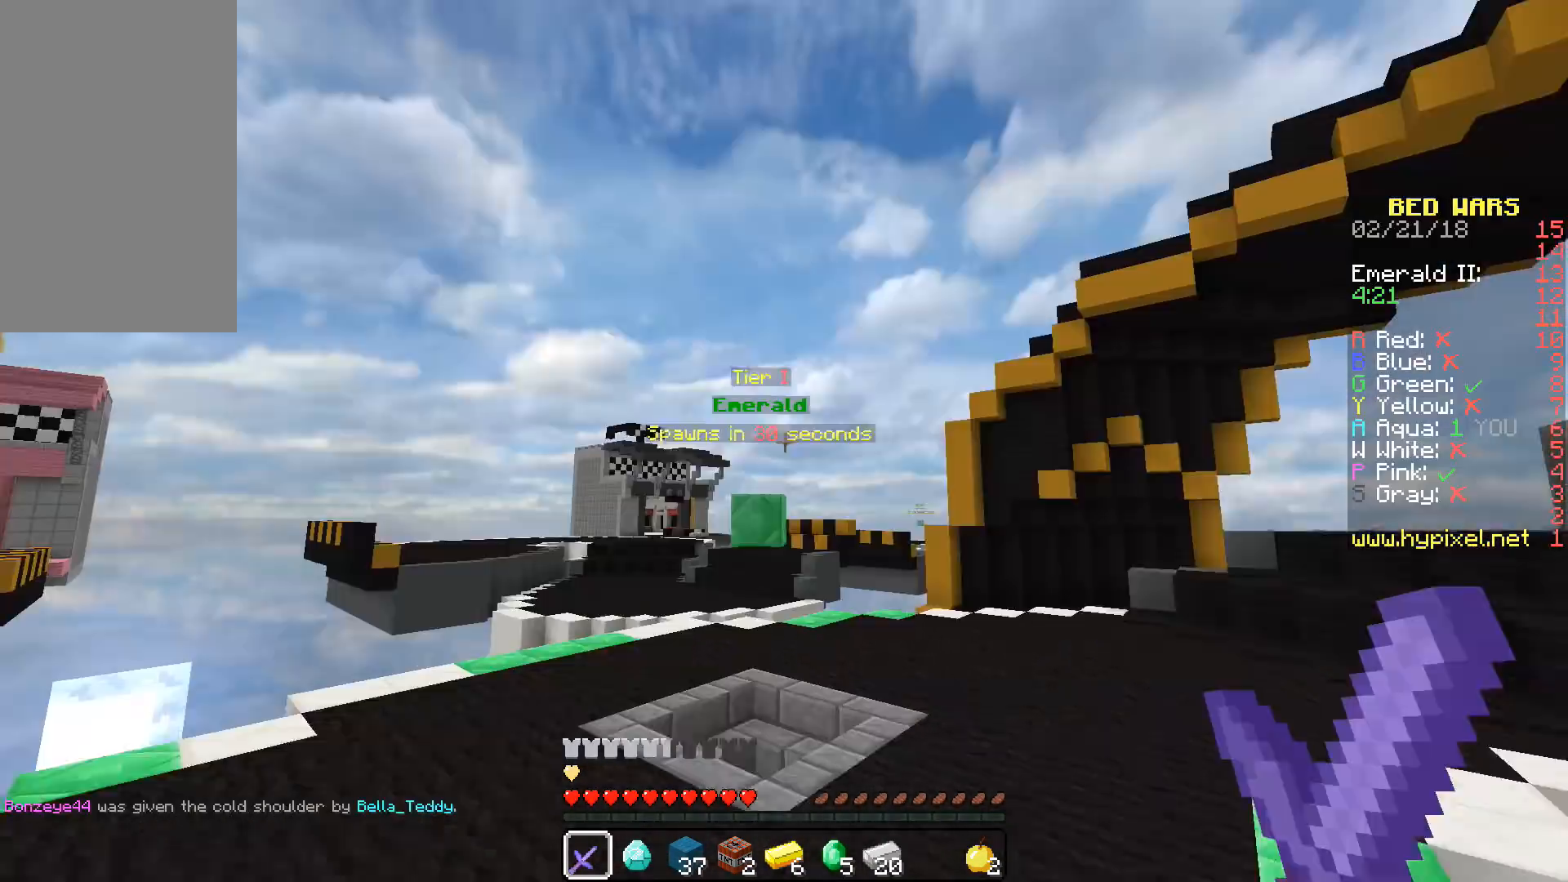
{"keys": ["a", "s"], "mouse": [], "events": [[267, "a", "down"], [317, "w", "up"], [350, "space", "up"], [450, "s", "down"]]}
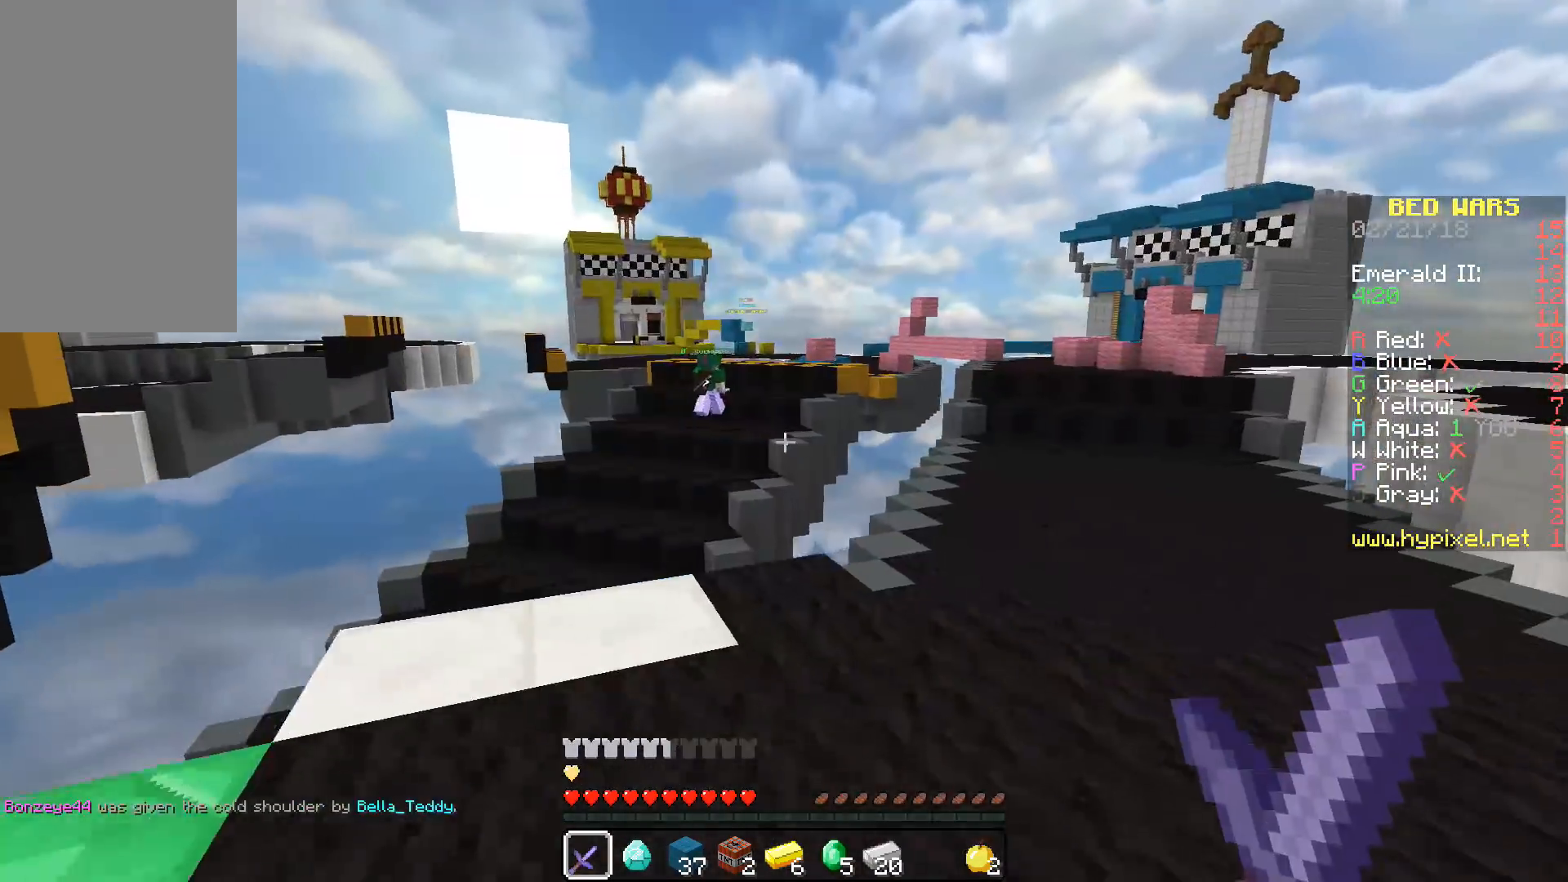
{"keys": ["space", "w"], "mouse": ["left"], "events": [[183, "mouse_left", "down"], [200, "a", "up"], [200, "s", "up"], [200, "w", "down"], [250, "mouse_left", "up"], [300, "space", "down"], [317, "mouse_left", "down"], [383, "mouse_left", "up"], [467, "mouse_left", "down"]]}
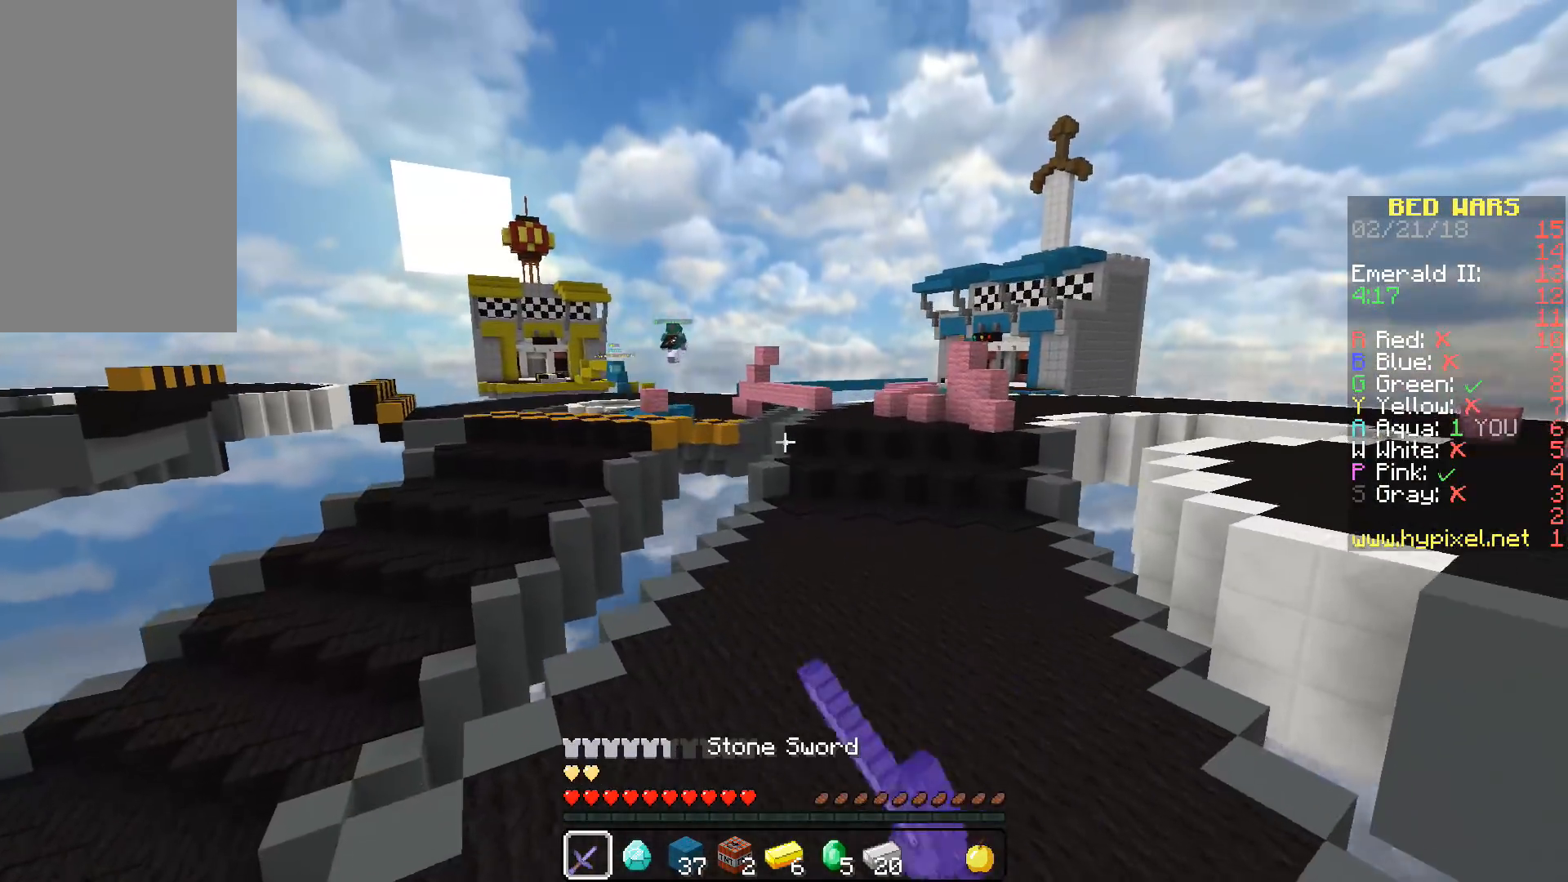
{"keys": ["w"], "mouse": [], "events": [[50, "space", "up"], [67, "mouse_left", "up"], [133, "mouse_left", "down"], [233, "mouse_left", "up"], [250, "d", "down"], [367, "d", "up"]]}
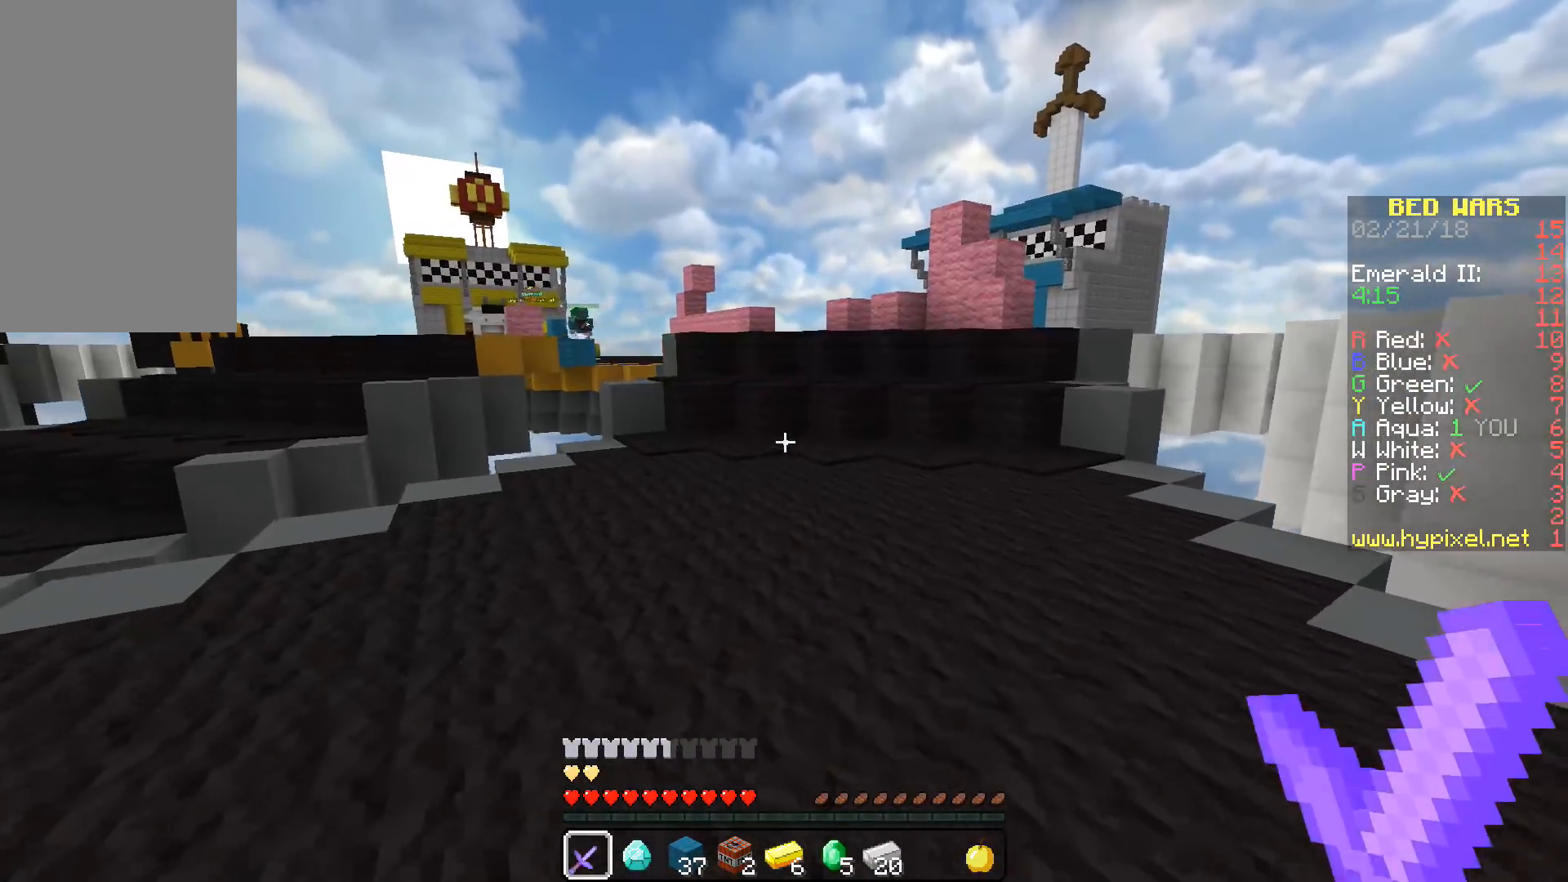
{"keys": ["a", "w"], "mouse": [], "events": [[400, "a", "down"]]}
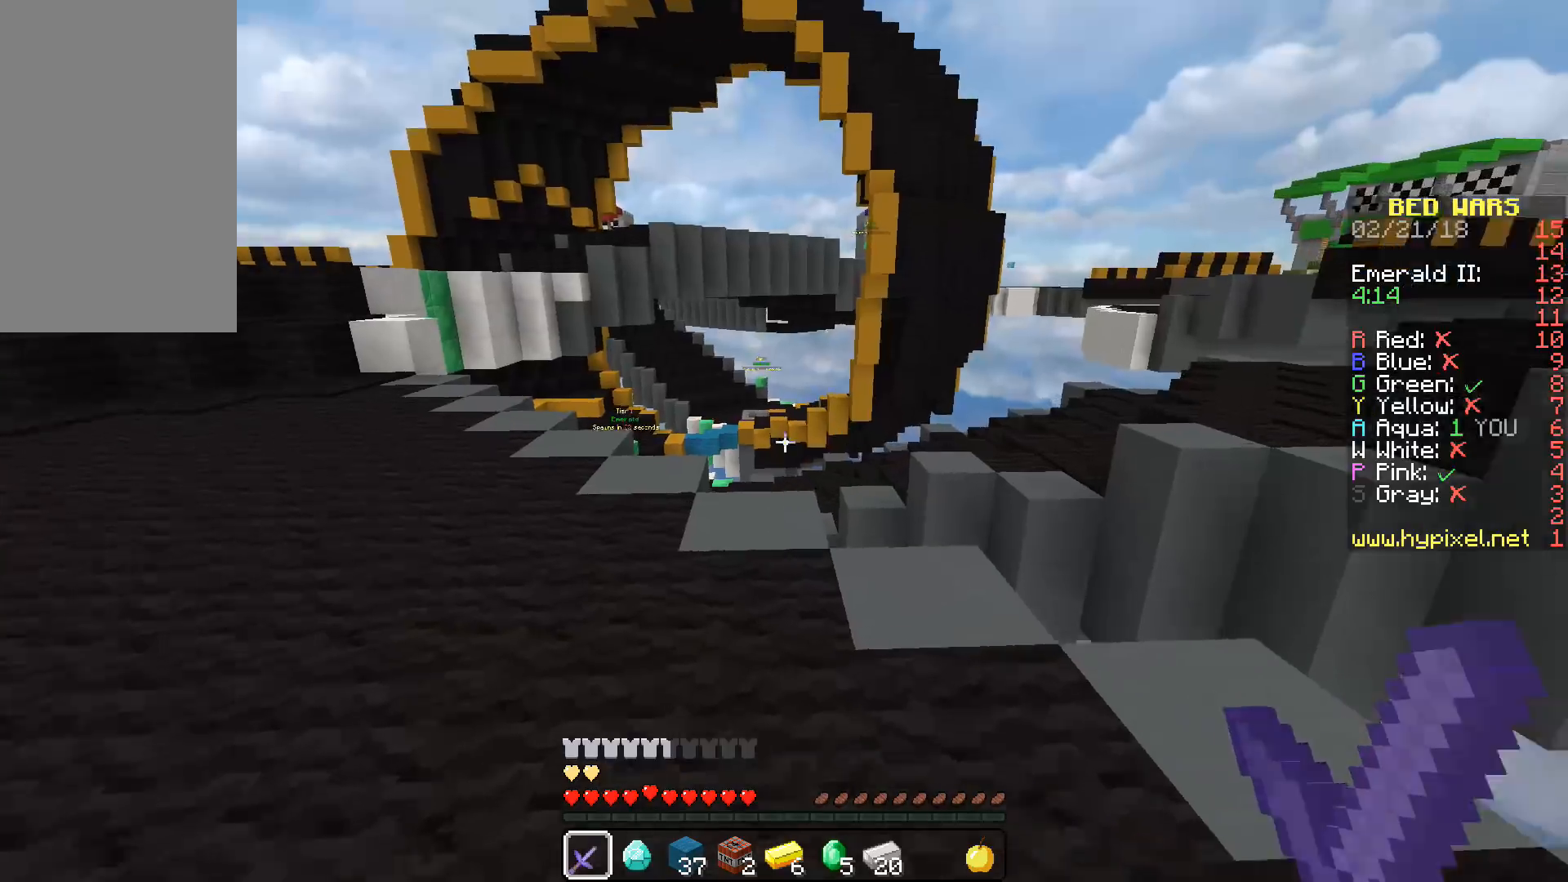
{"keys": ["d", "space", "w"], "mouse": [], "events": [[150, "a", "up"], [300, "space", "down"], [383, "d", "down"]]}
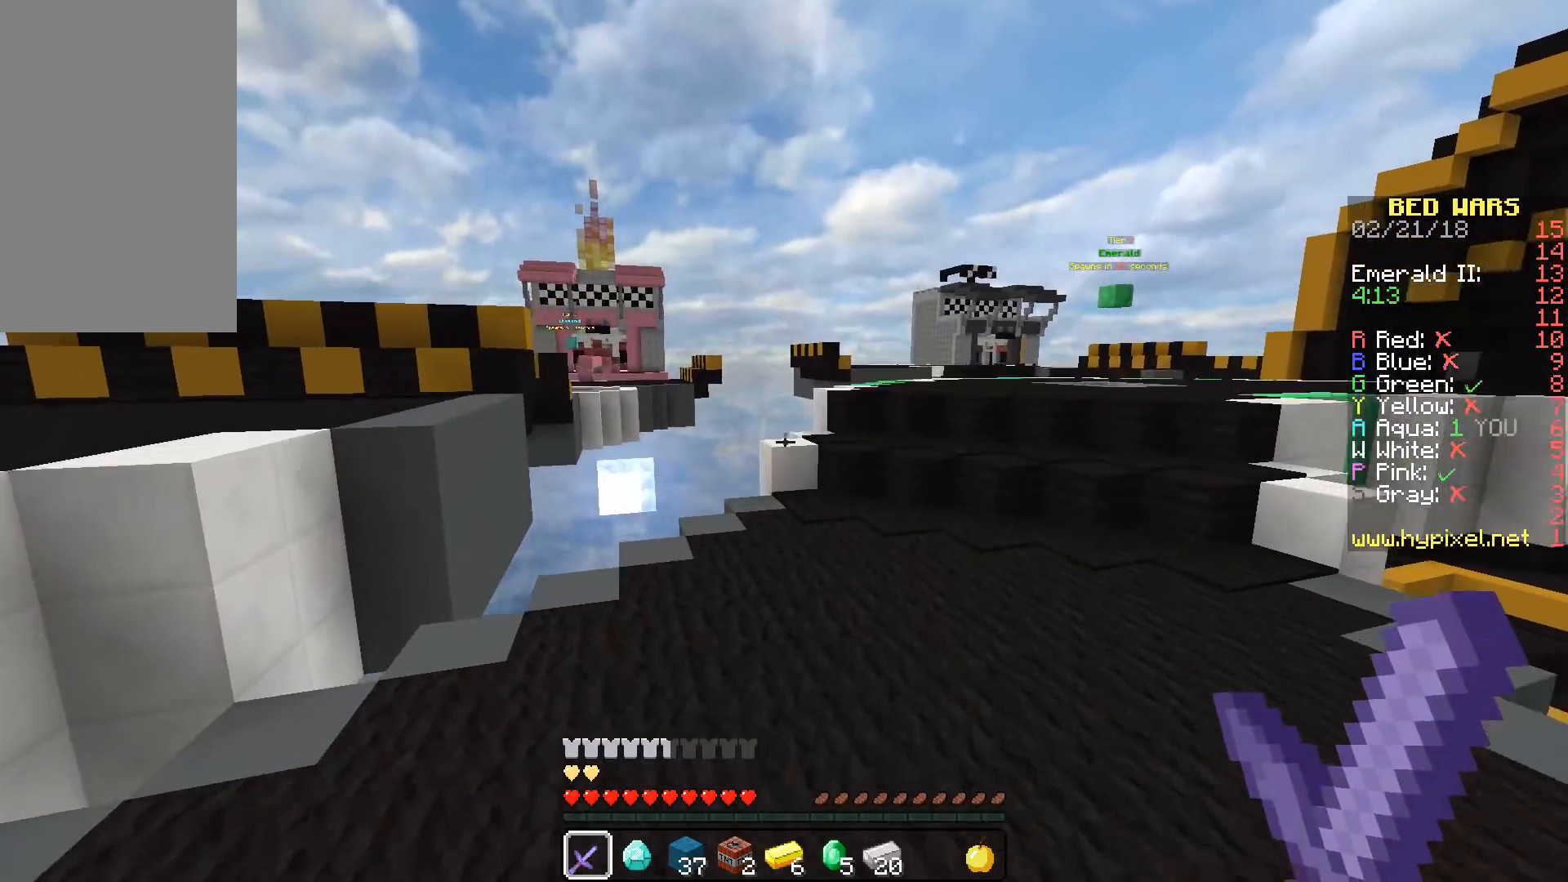
{"keys": ["d", "space", "w"], "mouse": [], "events": []}